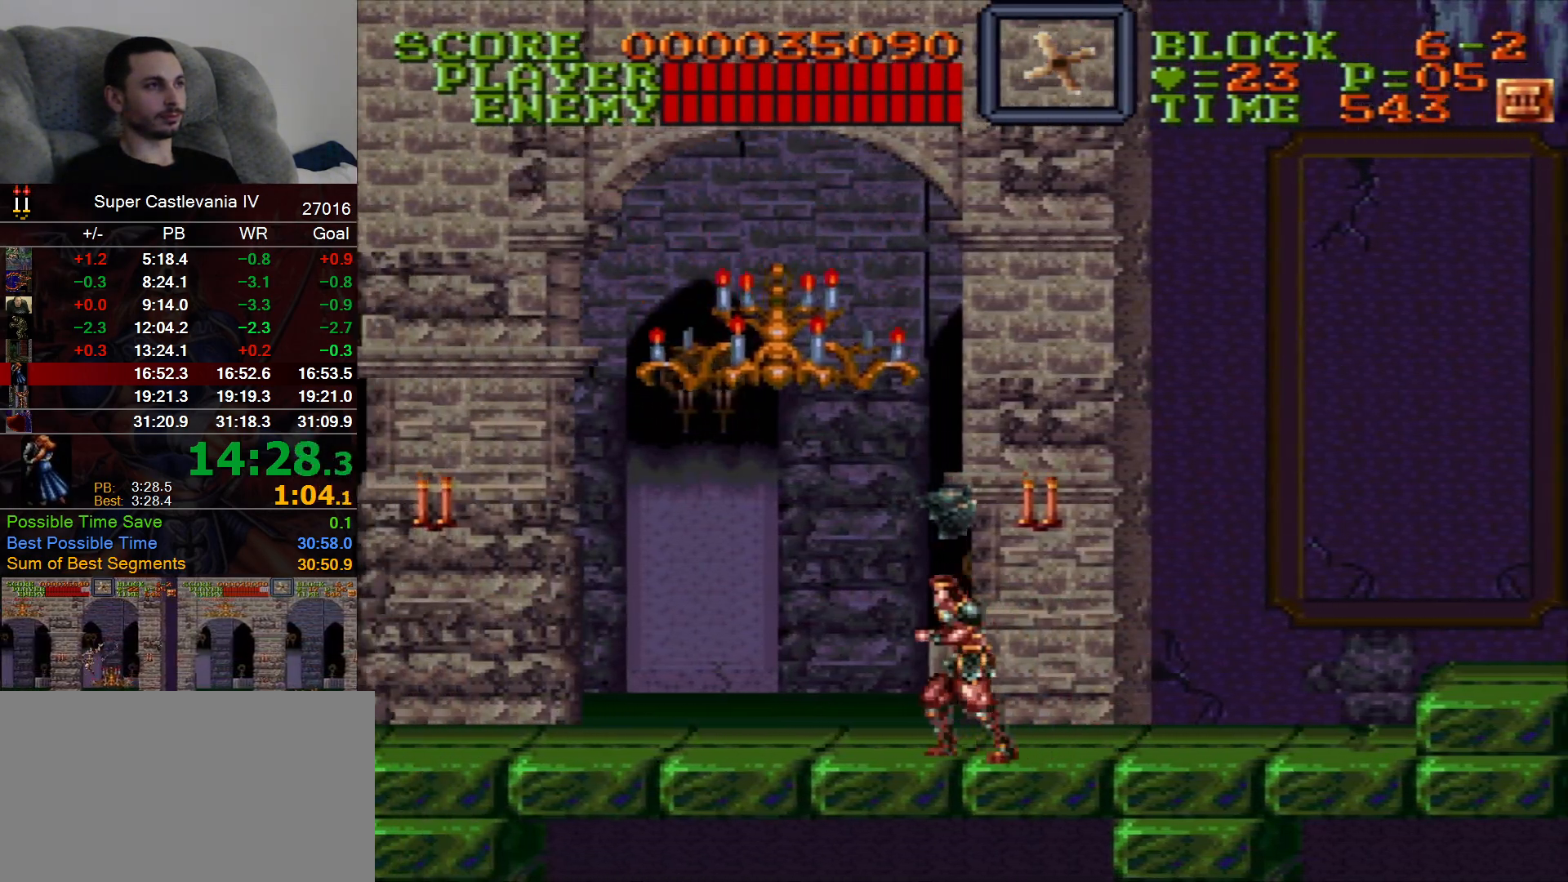
Gameplay with a controller (Nintendo layout); each line is a JSON object with the inputs held at the frame after it (dt_ms = milliseconds from this image to that frame). "events" lists button and stick changes between this image and that frame as [ms after this image, input, new state], when the widget could be followed in between. Not read: L1 L3 R1 R3 Y.
{"dt_ms": 500, "buttons": ["DPAD_LEFT"], "events": [[17, "B", "down"], [150, "B", "up"]]}
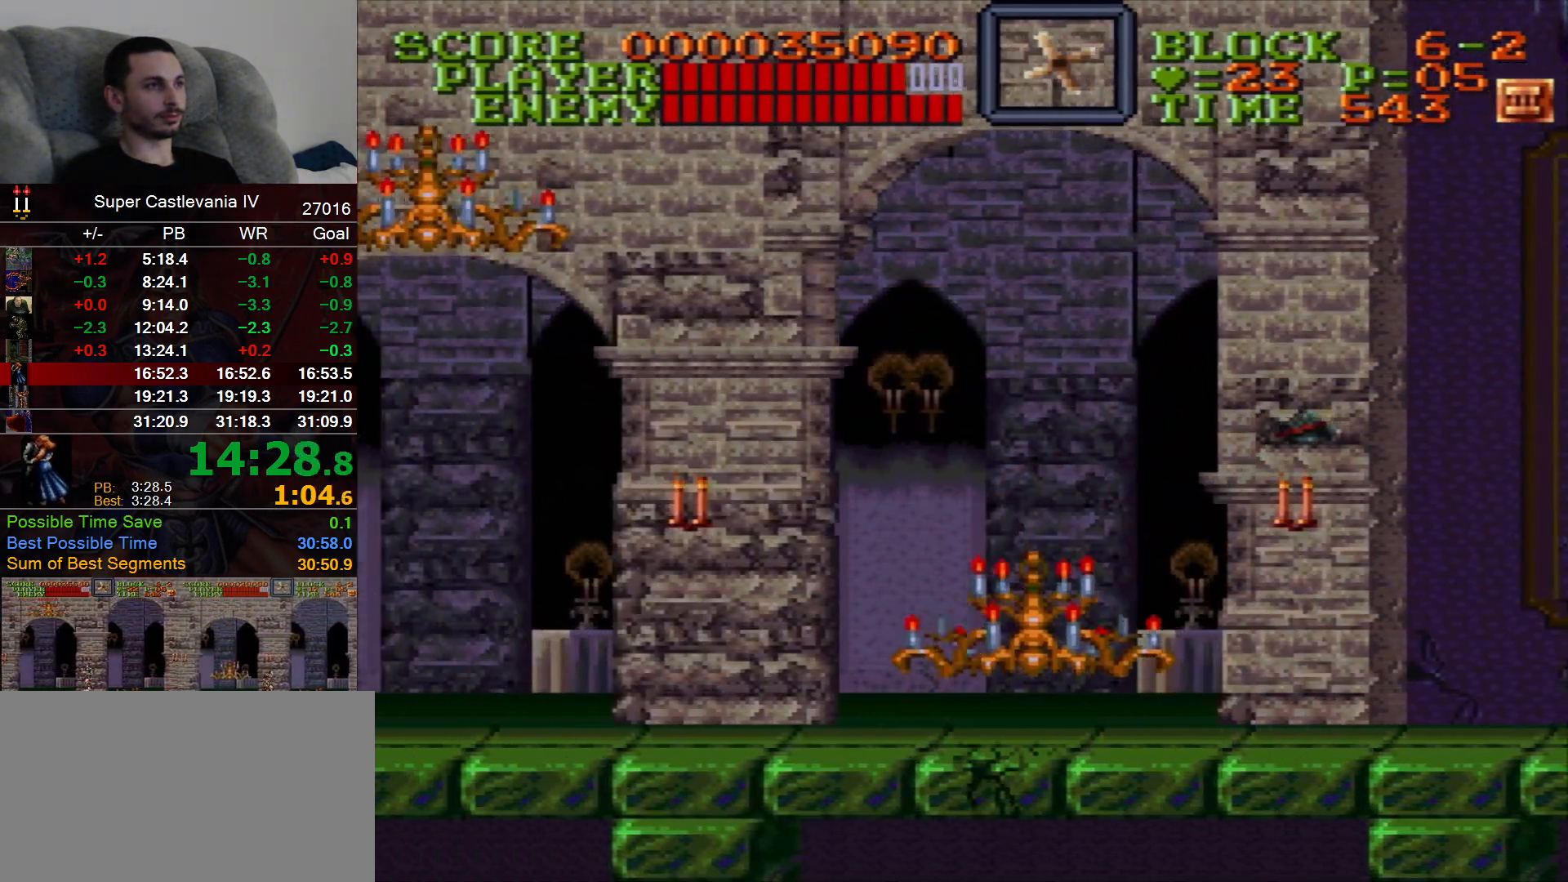
{"dt_ms": 500, "buttons": ["DPAD_LEFT"], "events": [[67, "B", "down"], [200, "B", "up"]]}
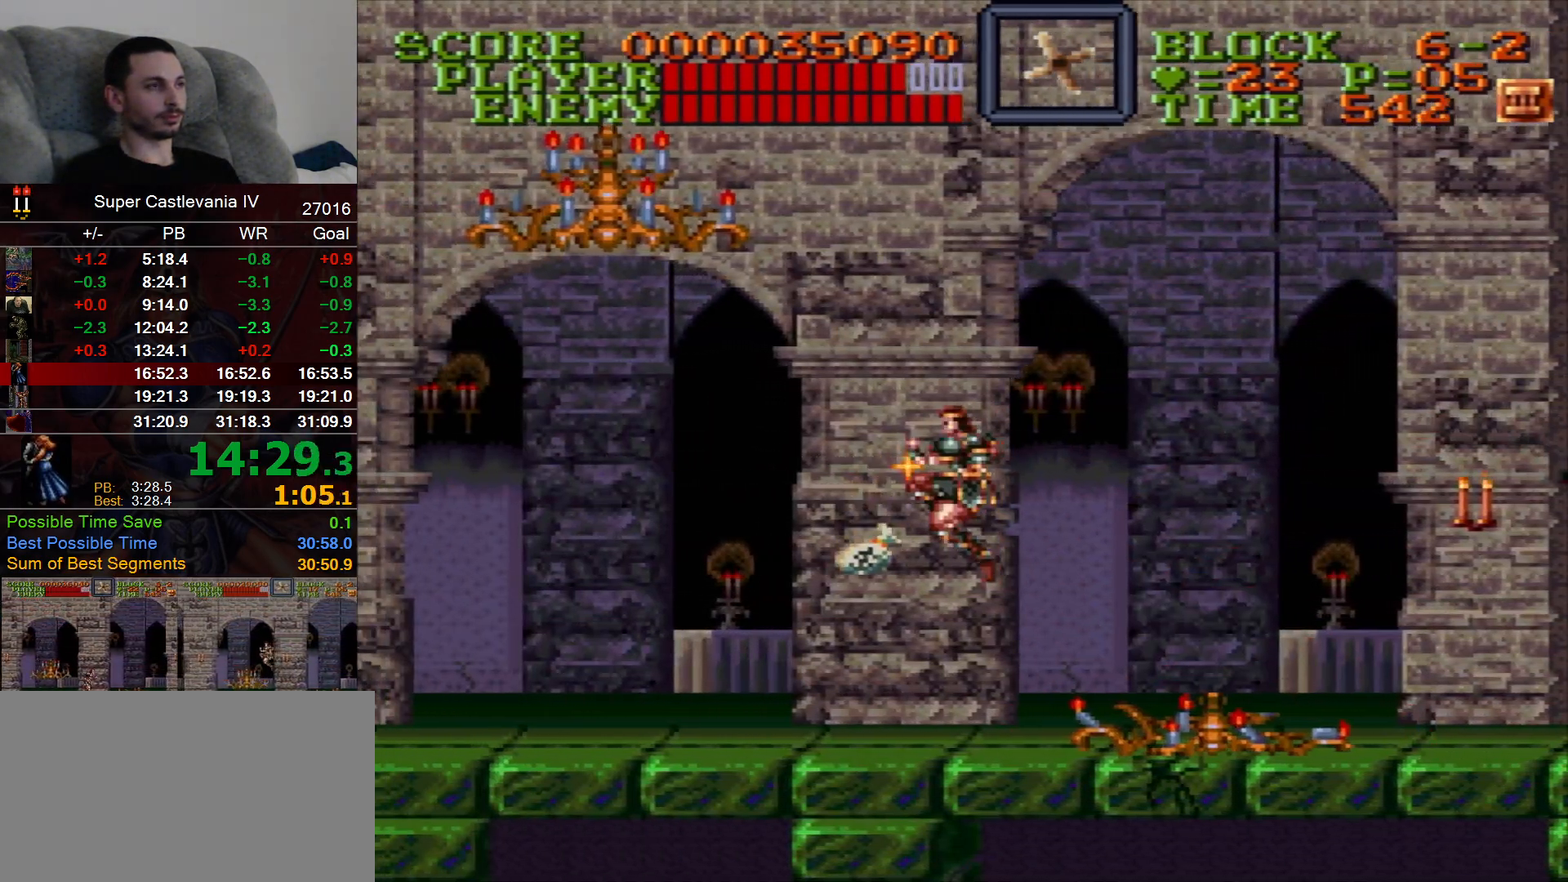
{"dt_ms": 500, "buttons": ["DPAD_RIGHT"], "events": [[467, "DPAD_LEFT", "up"], [467, "DPAD_RIGHT", "down"]]}
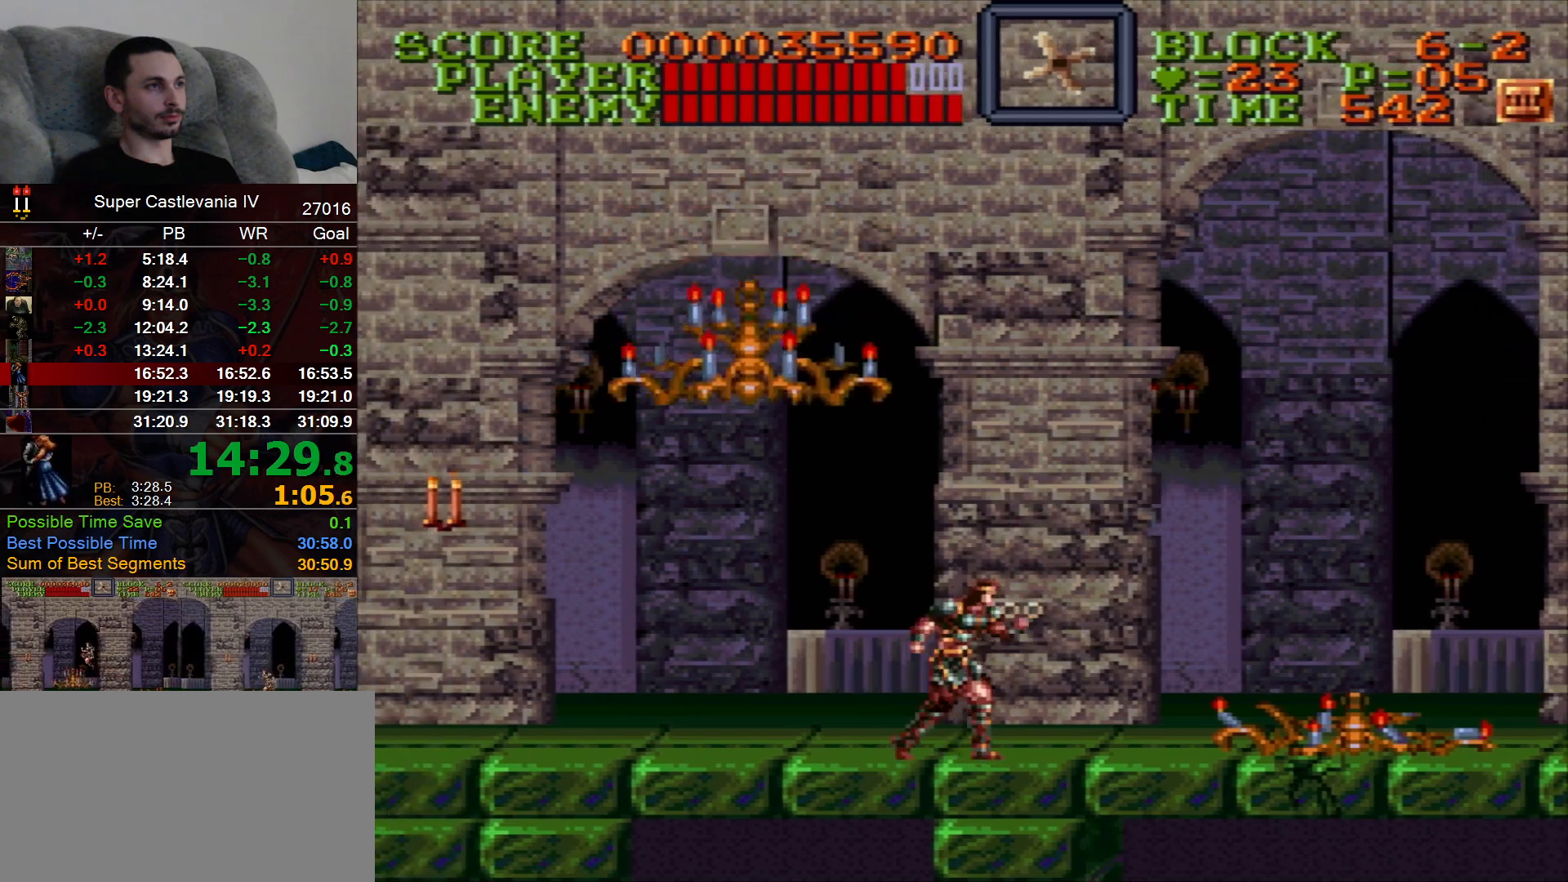
{"dt_ms": 500, "buttons": ["DPAD_LEFT"], "events": [[17, "DPAD_UP", "down"], [67, "DPAD_UP", "up"], [167, "DPAD_UP", "down"], [217, "DPAD_LEFT", "down"], [217, "DPAD_RIGHT", "up"], [233, "B", "down"], [233, "DPAD_UP", "up"], [367, "B", "up"]]}
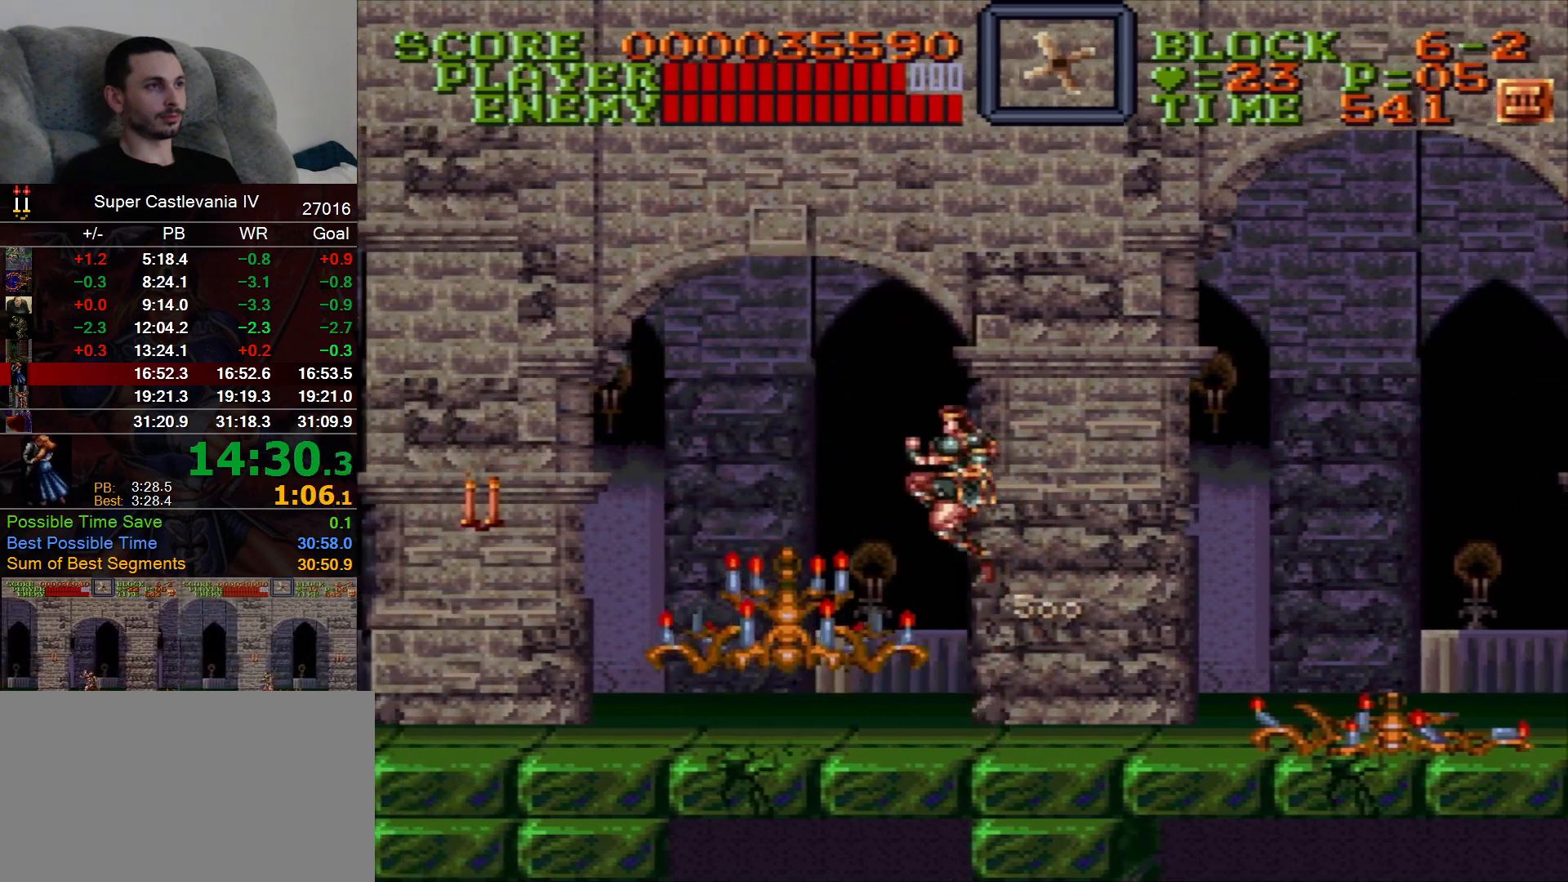
{"dt_ms": 500, "buttons": ["DPAD_LEFT"], "events": []}
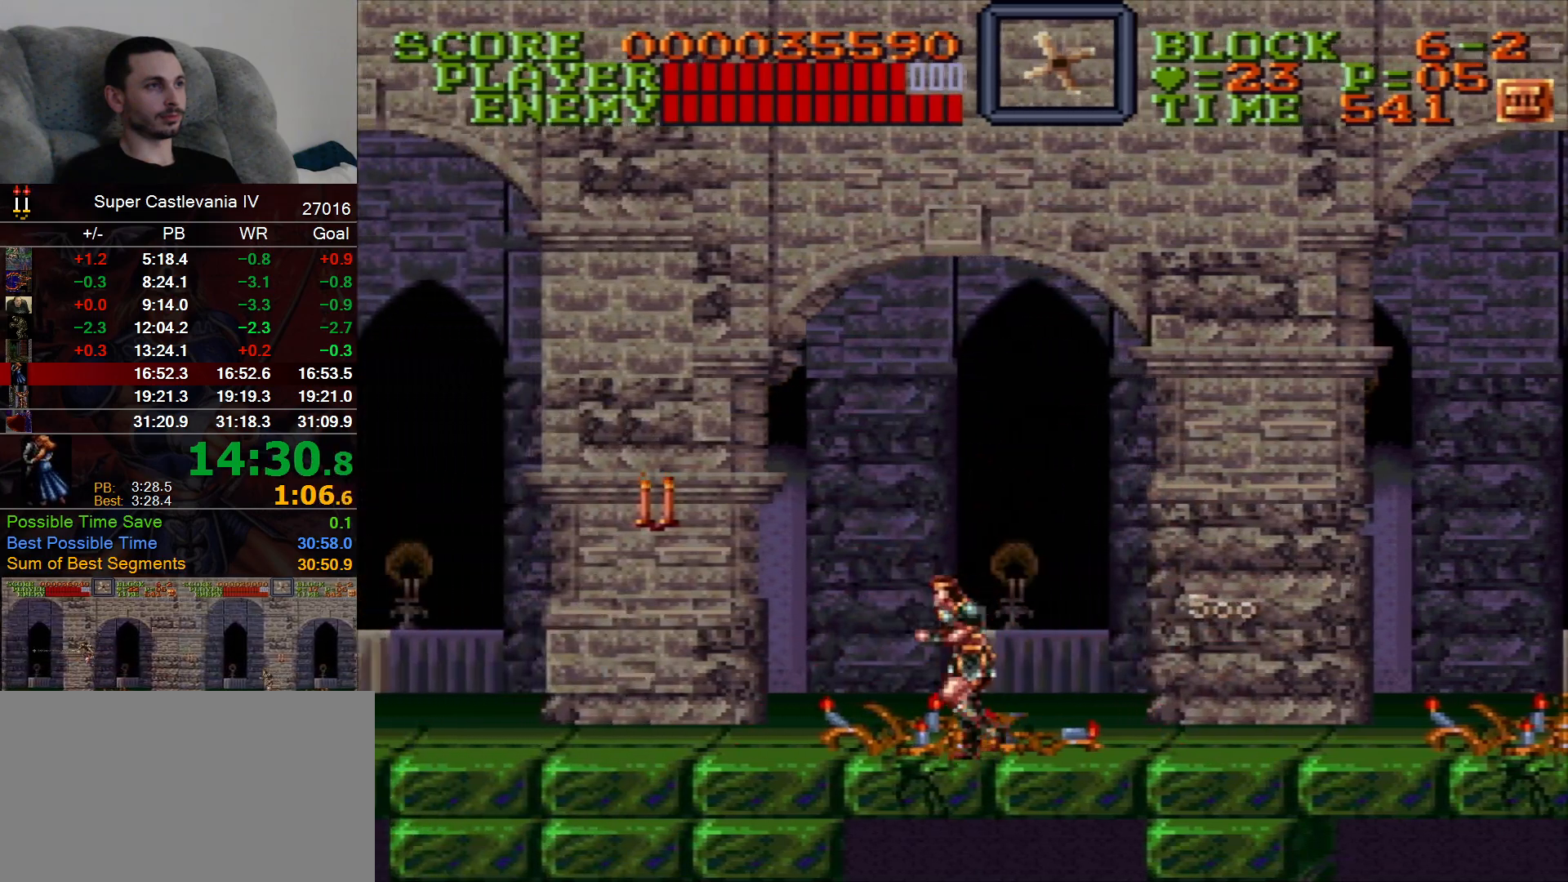
{"dt_ms": 500, "buttons": ["DPAD_LEFT"], "events": [[17, "B", "down"], [150, "B", "up"]]}
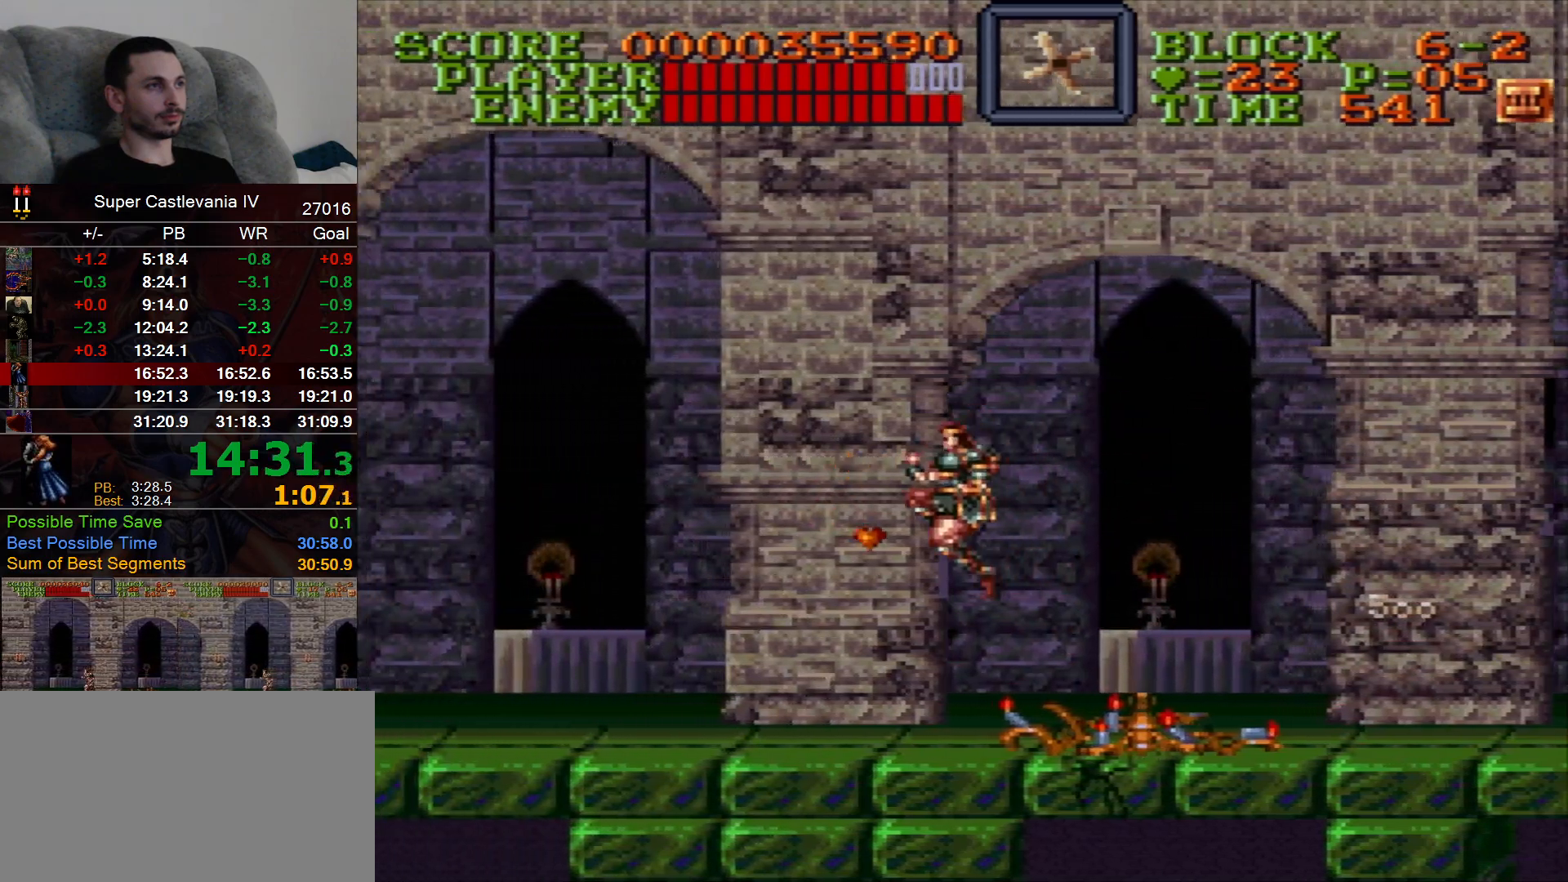
{"dt_ms": 500, "buttons": ["DPAD_LEFT"], "events": []}
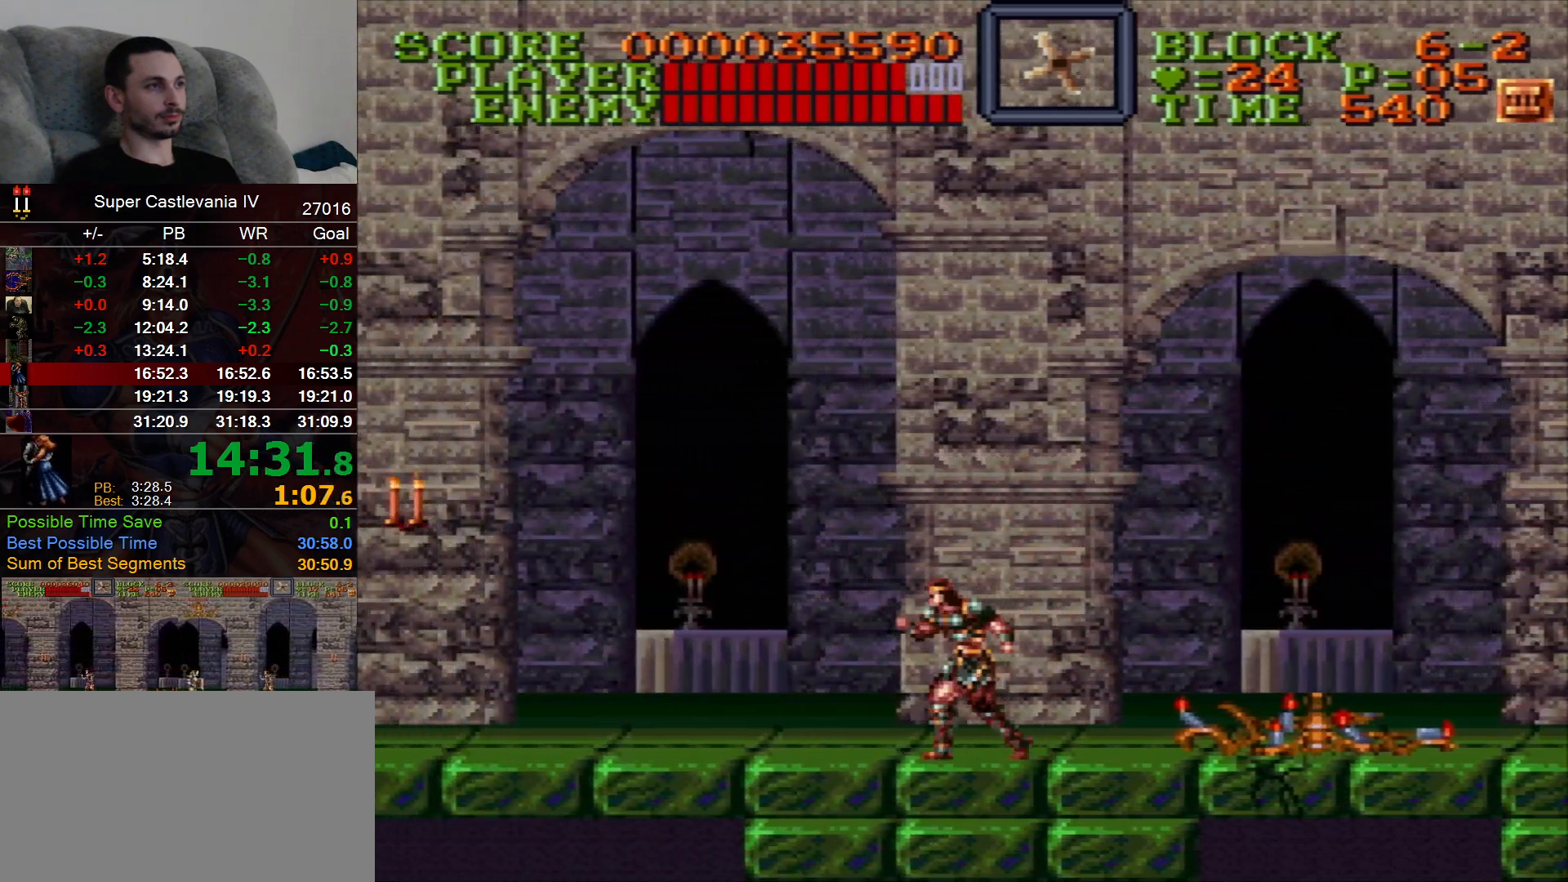
{"dt_ms": 500, "buttons": ["DPAD_LEFT"], "events": []}
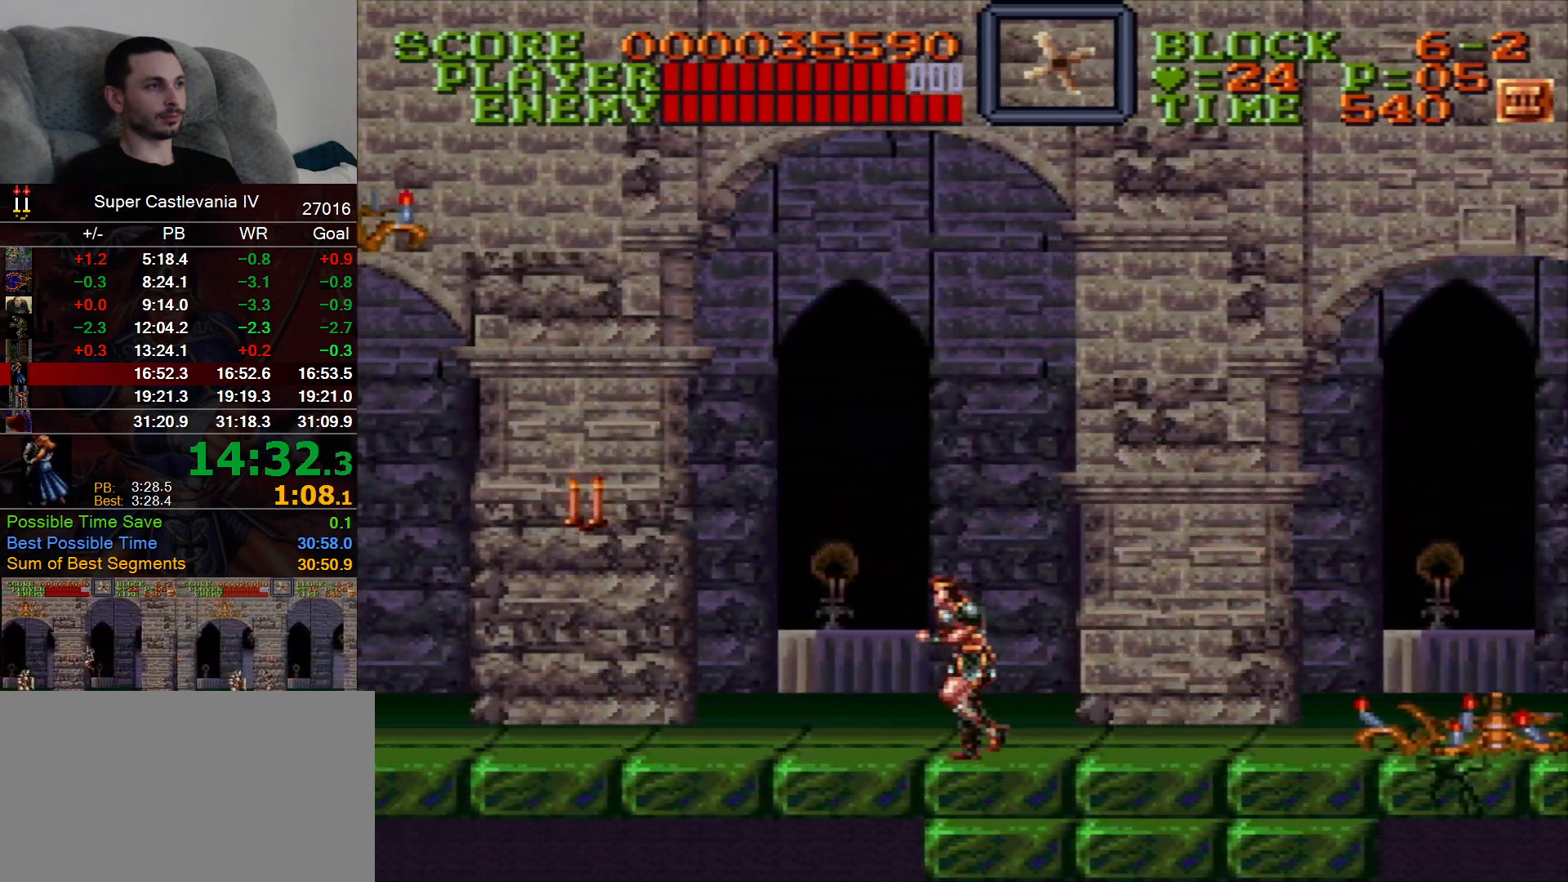
{"dt_ms": 500, "buttons": ["DPAD_LEFT"], "events": []}
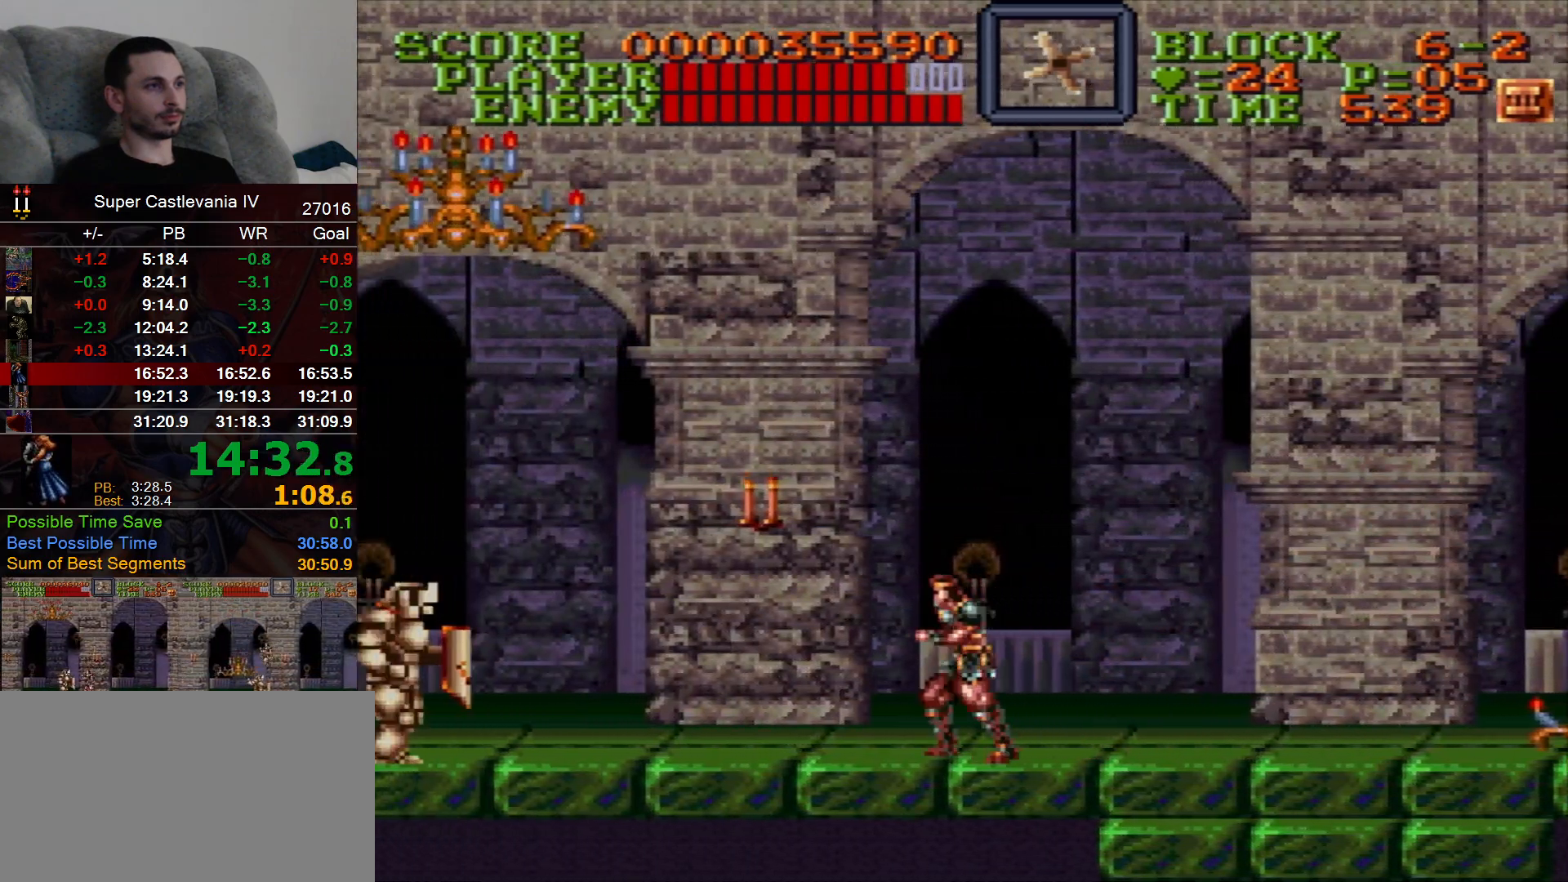
{"dt_ms": 500, "buttons": [], "events": [[17, "DPAD_UP", "down"], [33, "B", "down"], [167, "B", "up"], [200, "DPAD_UP", "up"], [300, "DPAD_LEFT", "up"]]}
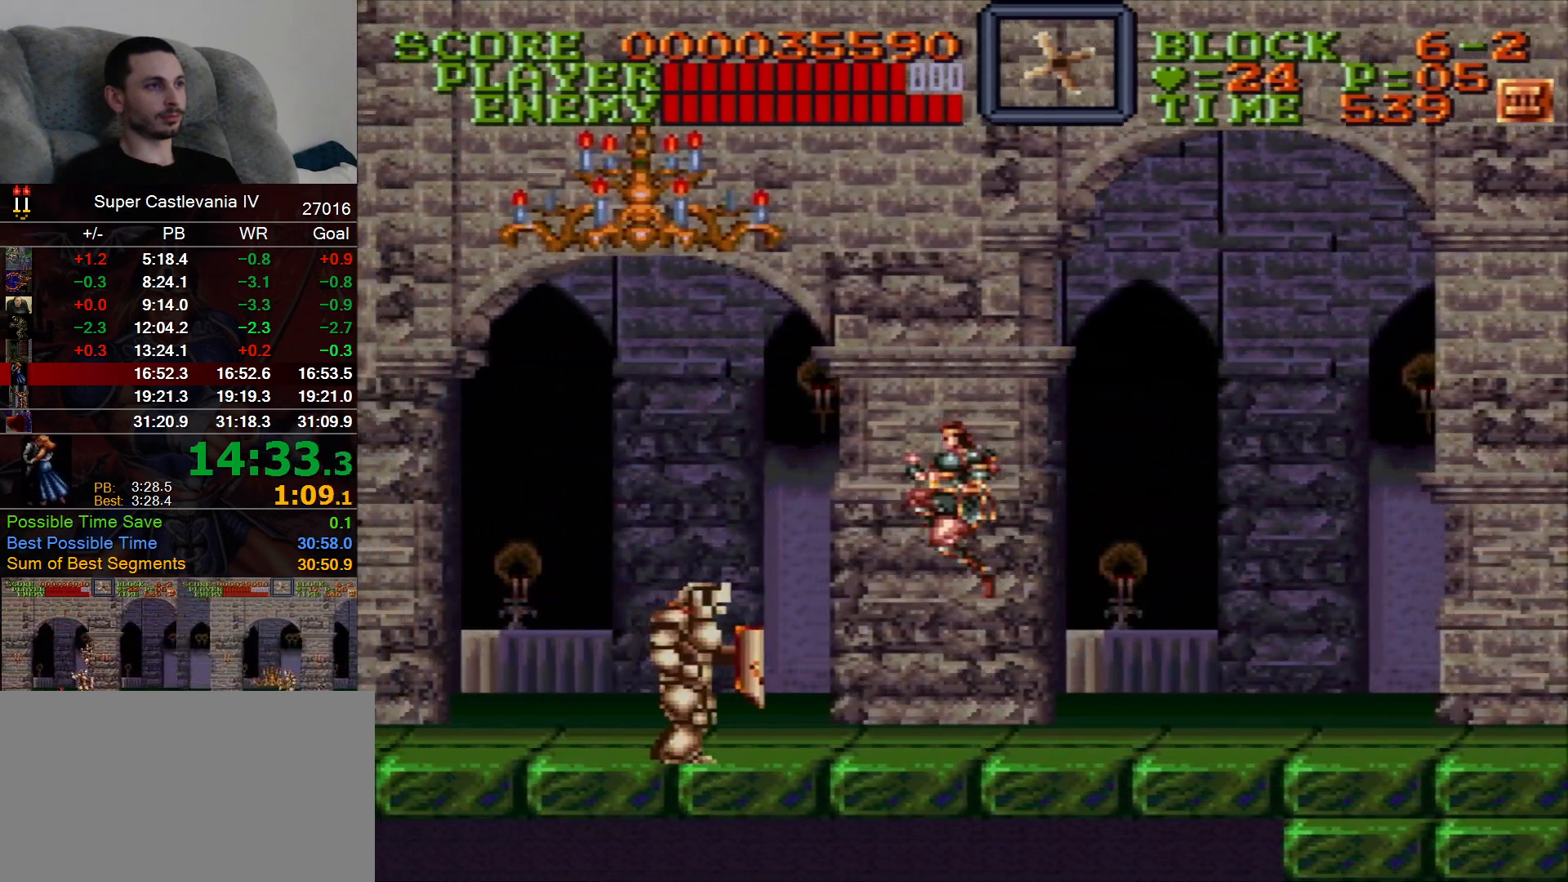
{"dt_ms": 1000, "buttons": ["DPAD_LEFT"], "events": [[217, "B", "down"], [300, "B", "up"], [450, "DPAD_LEFT", "down"], [467, "DPAD_UP", "down"], [533, "DPAD_UP", "up"]]}
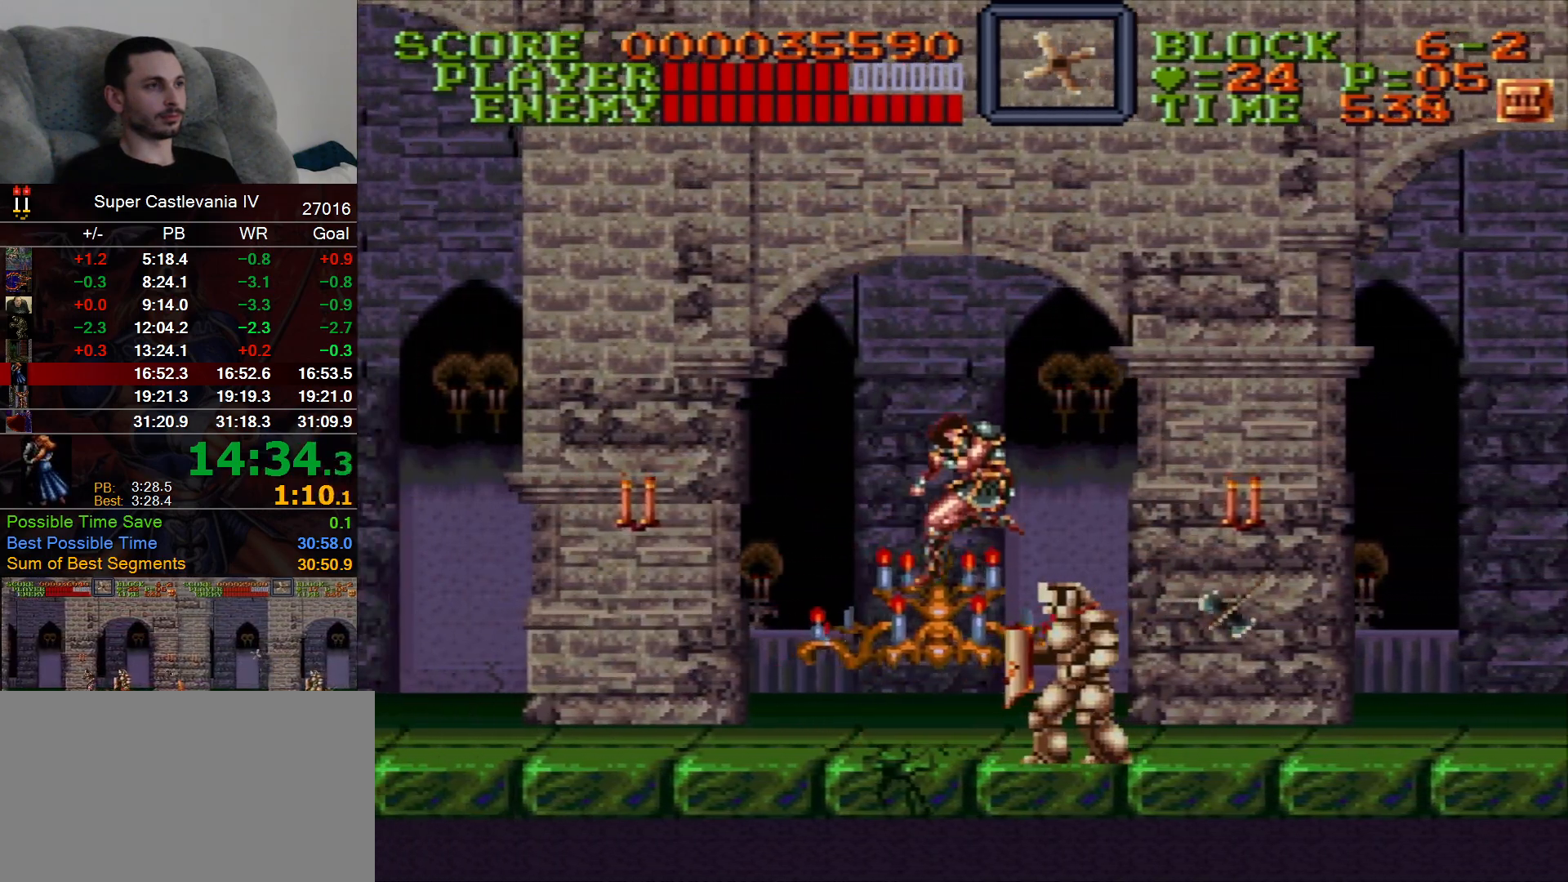
{"dt_ms": 500, "buttons": ["DPAD_LEFT"], "events": []}
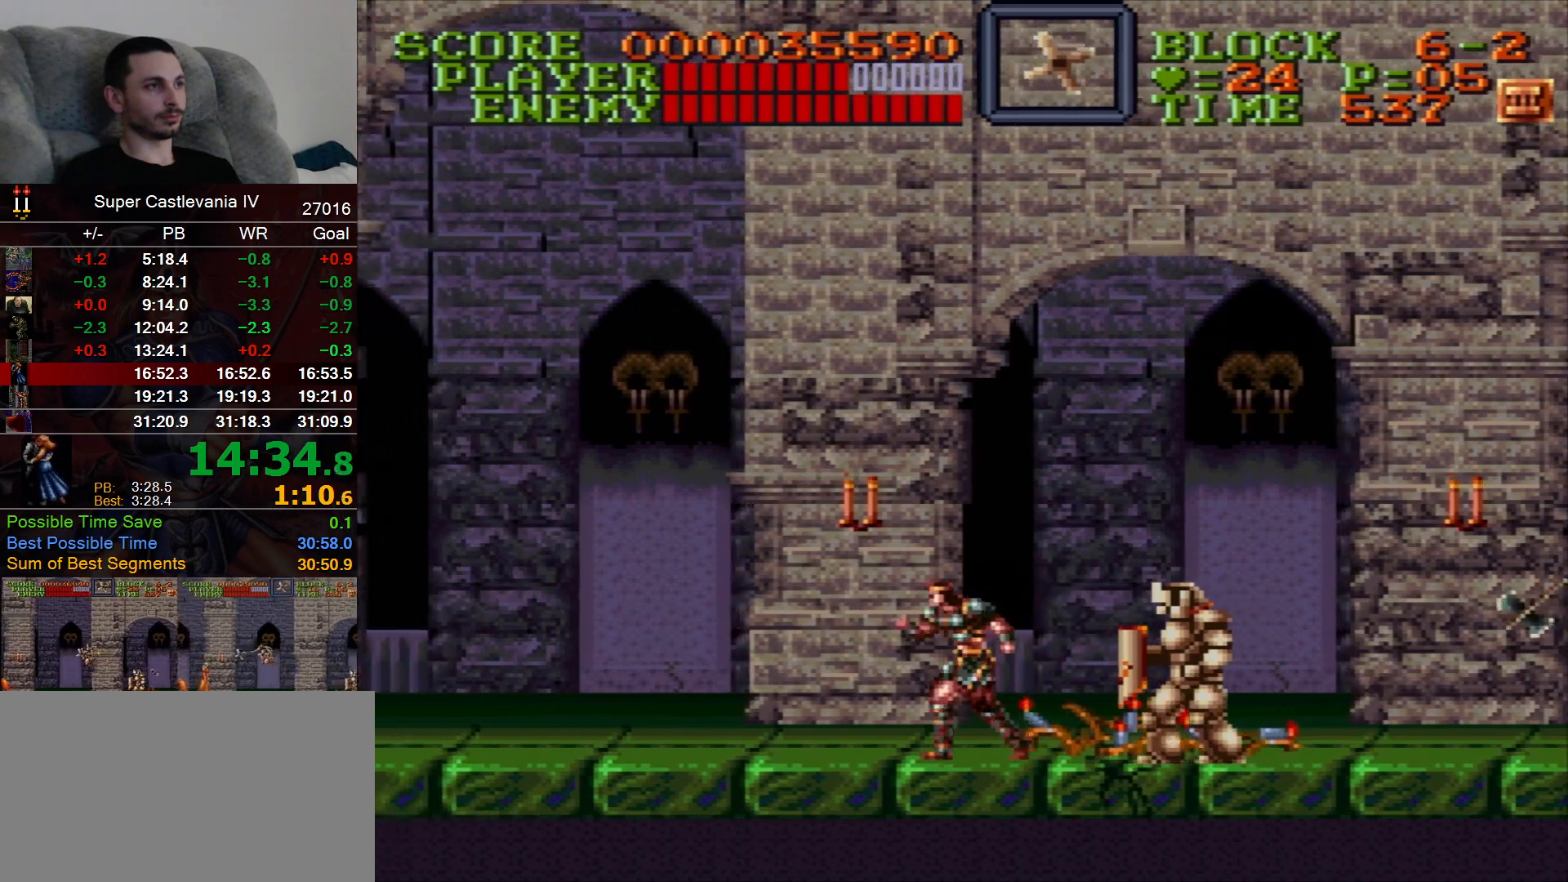
{"dt_ms": 500, "buttons": ["DPAD_LEFT"], "events": [[200, "B", "down"], [267, "X", "down"], [400, "B", "up"], [417, "X", "up"]]}
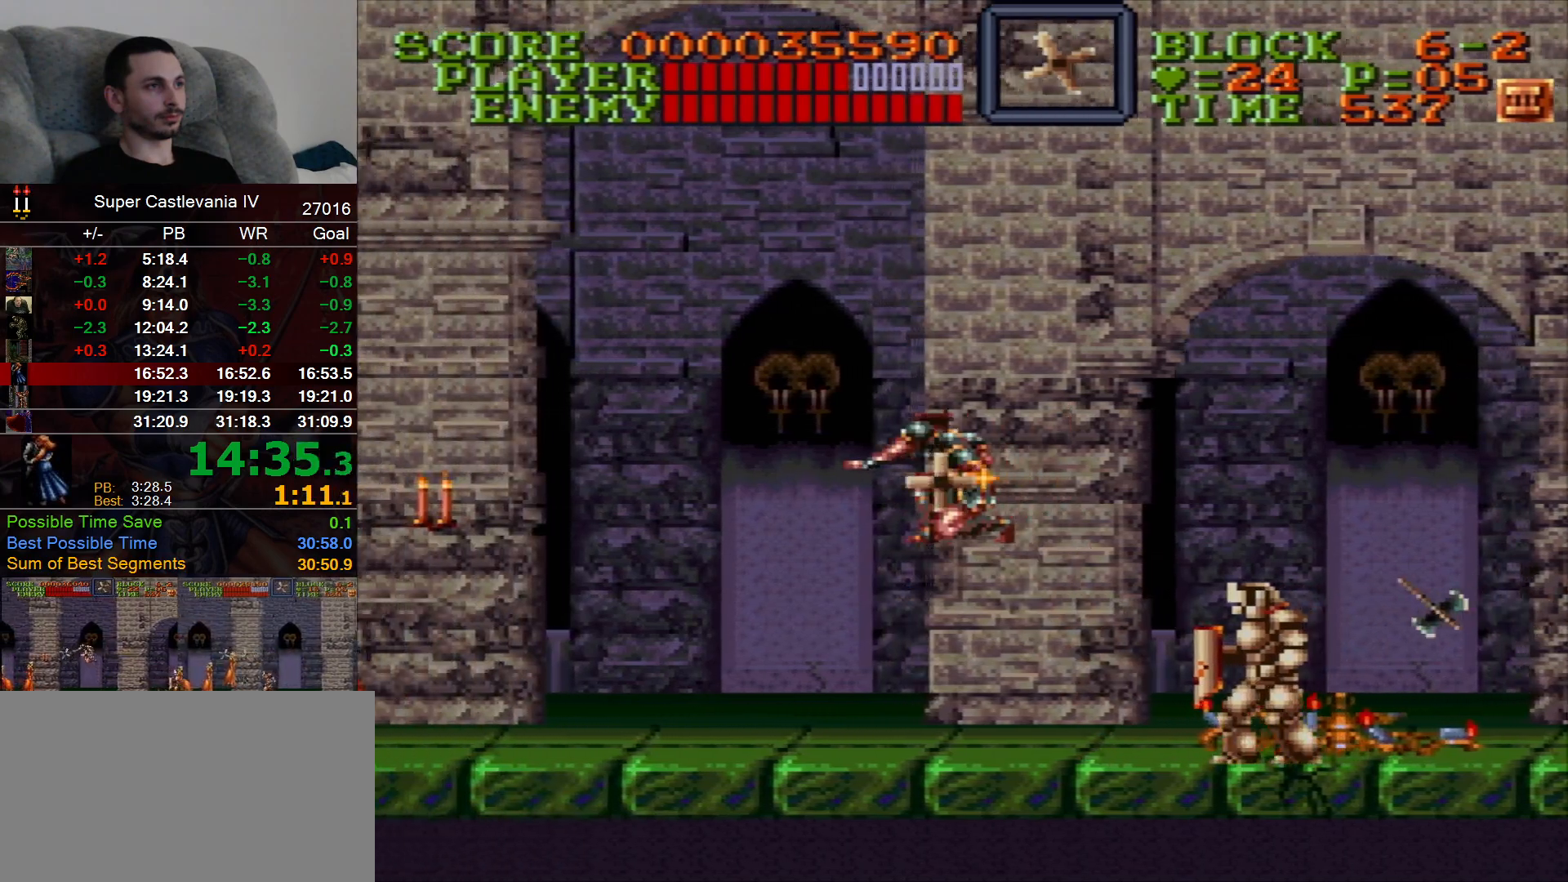
{"dt_ms": 1000, "buttons": ["DPAD_LEFT"], "events": [[383, "B", "down"], [467, "X", "down"], [567, "B", "up"], [567, "X", "up"]]}
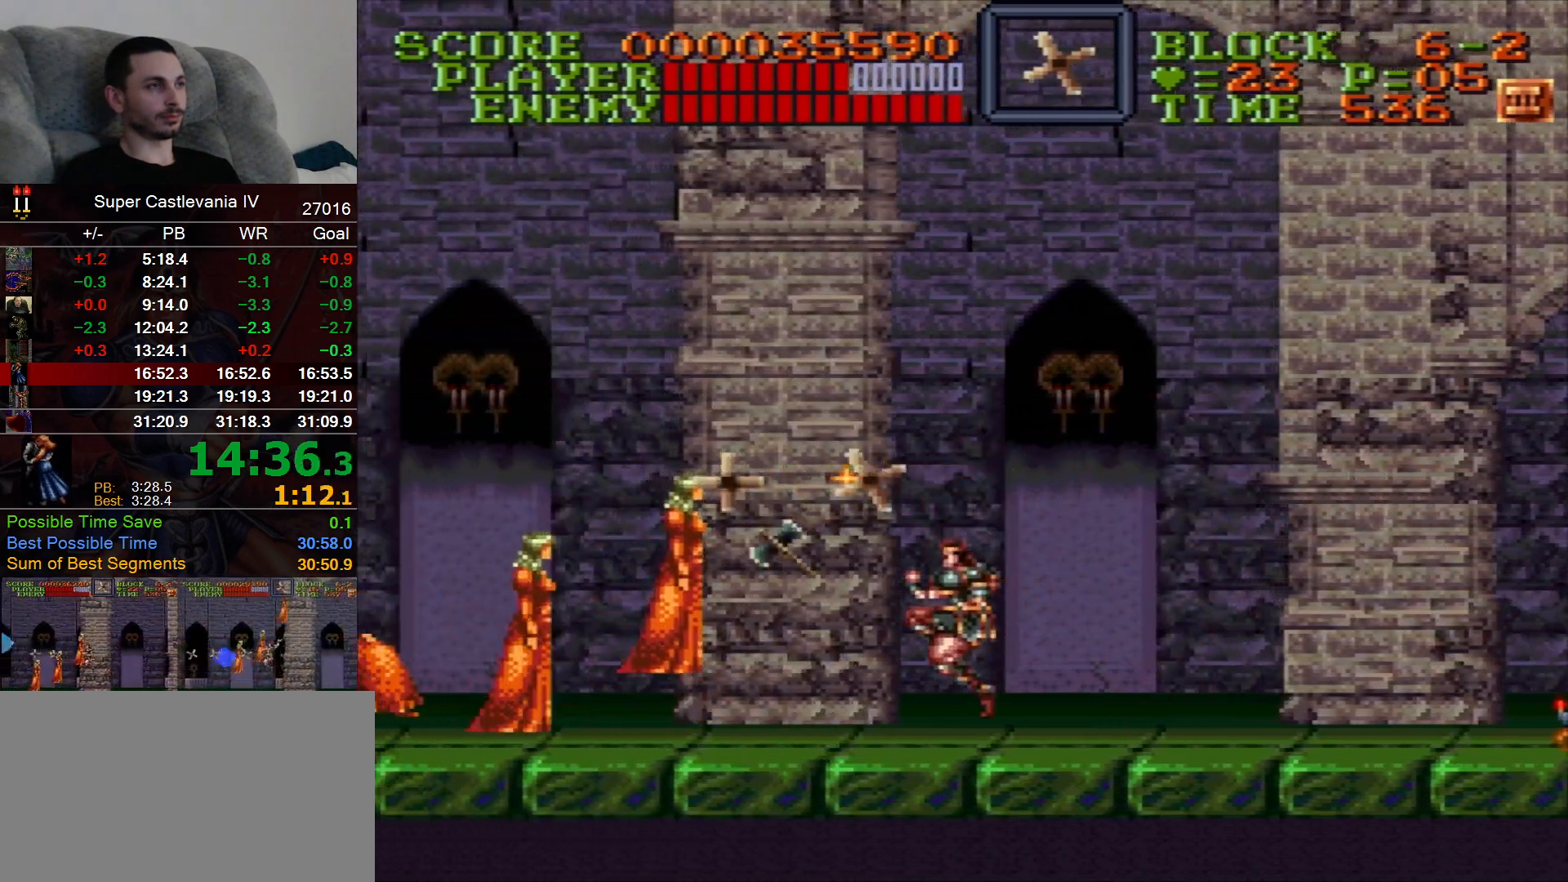
{"dt_ms": 500, "buttons": ["DPAD_LEFT"], "events": [[183, "B", "down"], [300, "B", "up"]]}
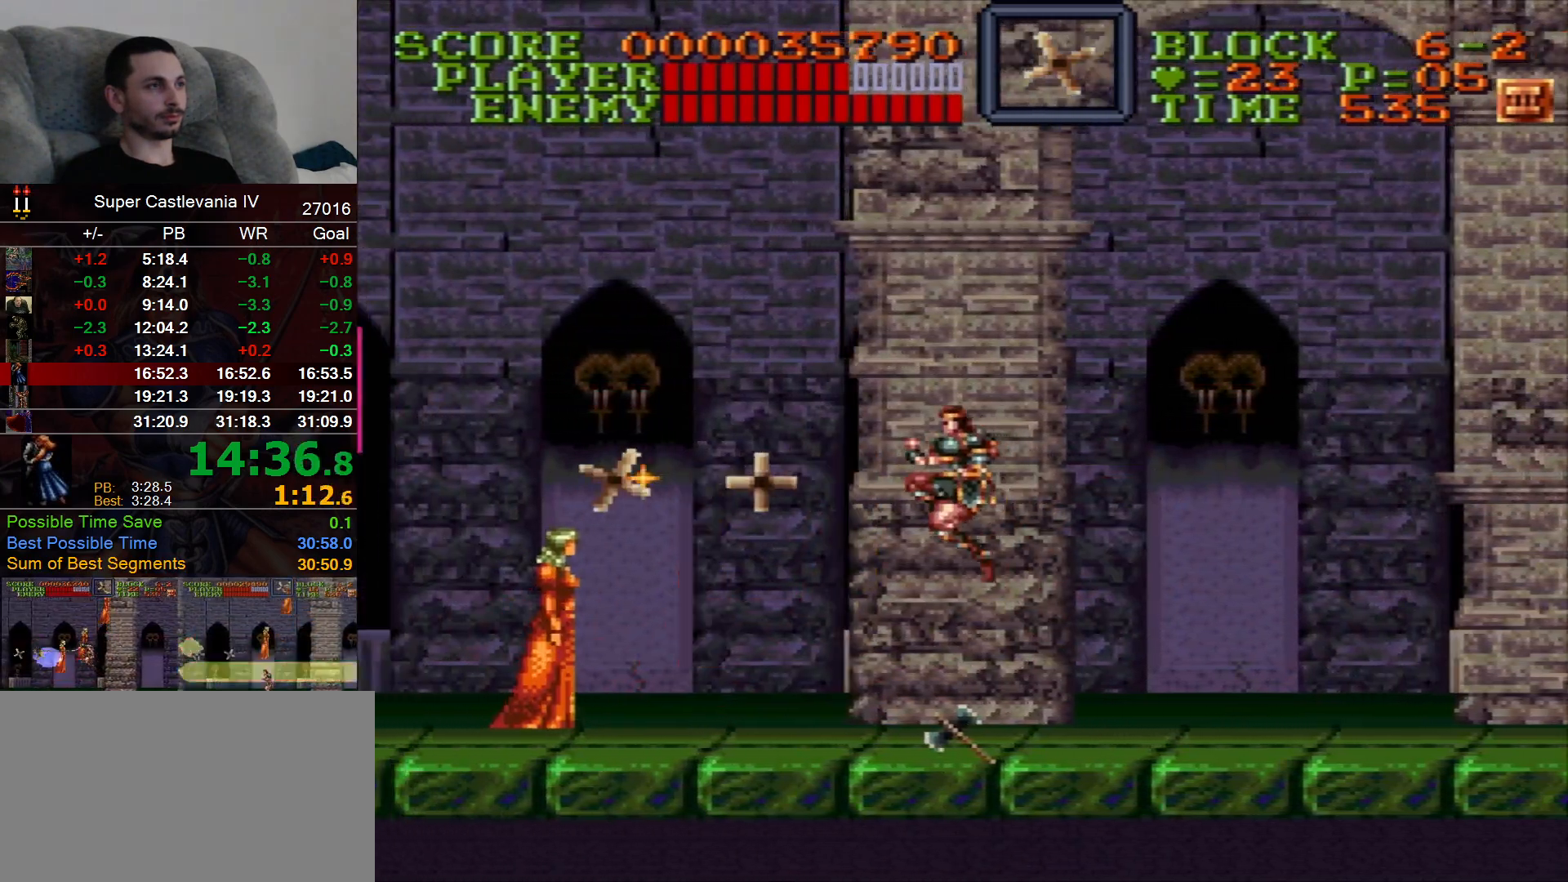
{"dt_ms": 500, "buttons": ["DPAD_LEFT"], "events": [[383, "B", "down"], [500, "B", "up"]]}
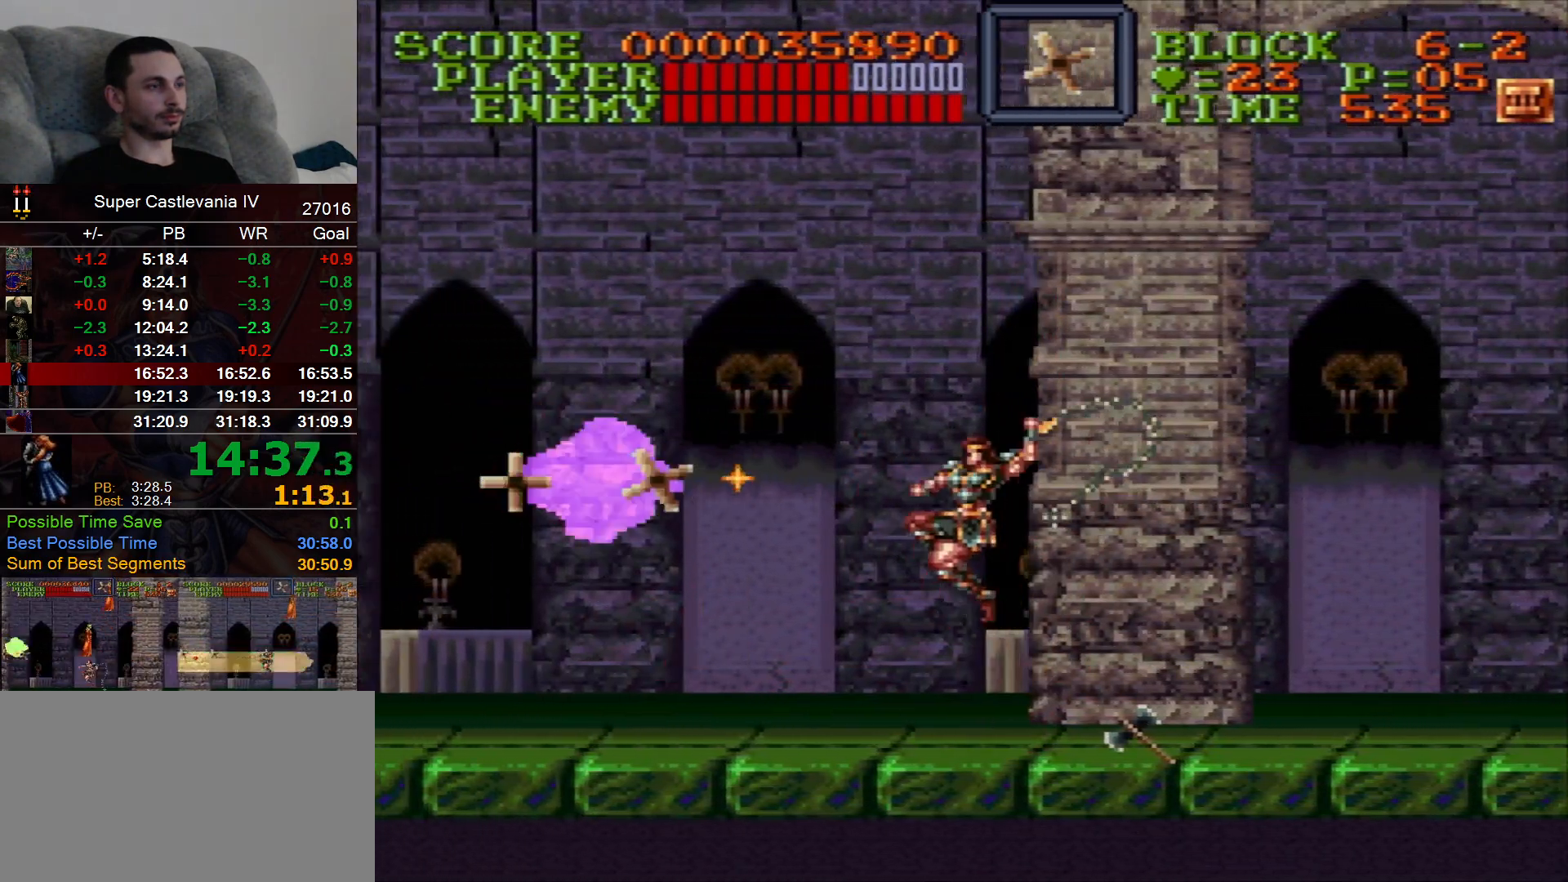
{"dt_ms": 500, "buttons": ["DPAD_LEFT"], "events": []}
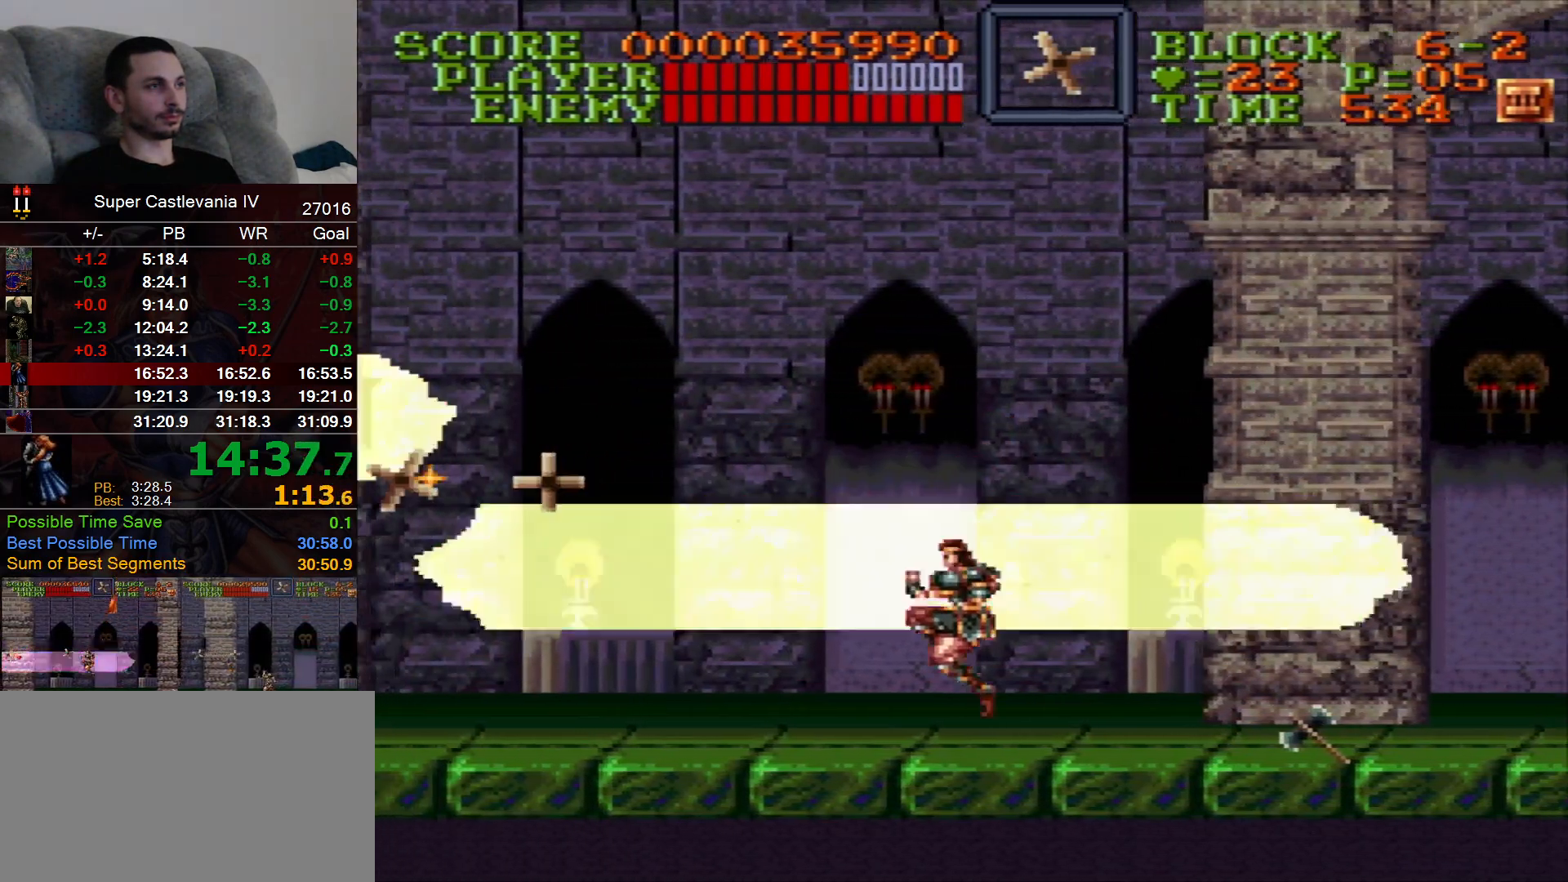
{"dt_ms": 500, "buttons": ["DPAD_LEFT"], "events": []}
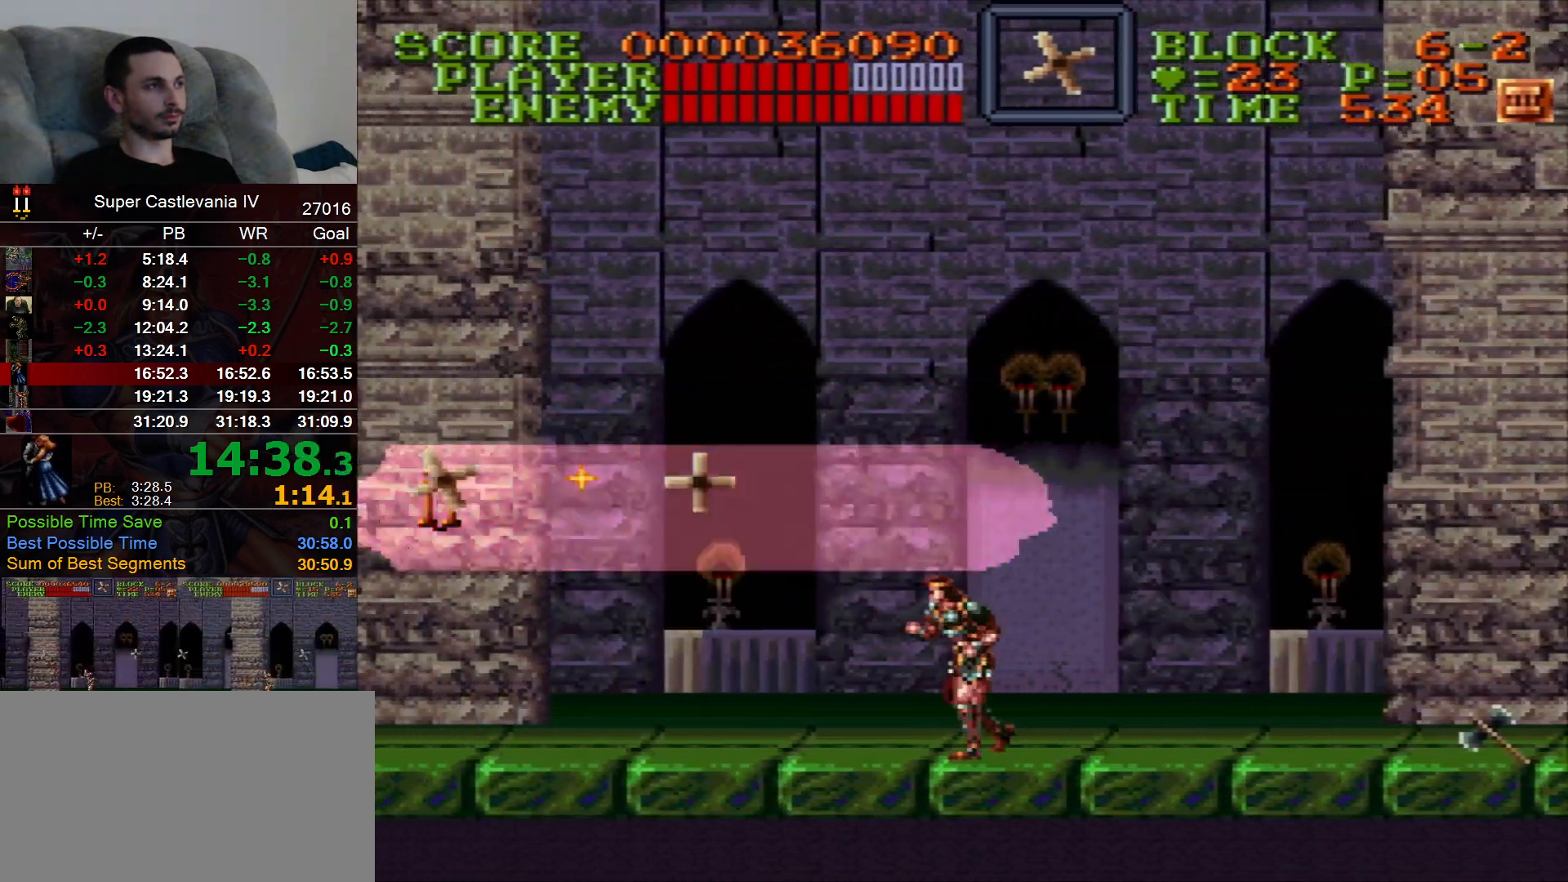
{"dt_ms": 500, "buttons": ["DPAD_LEFT"], "events": []}
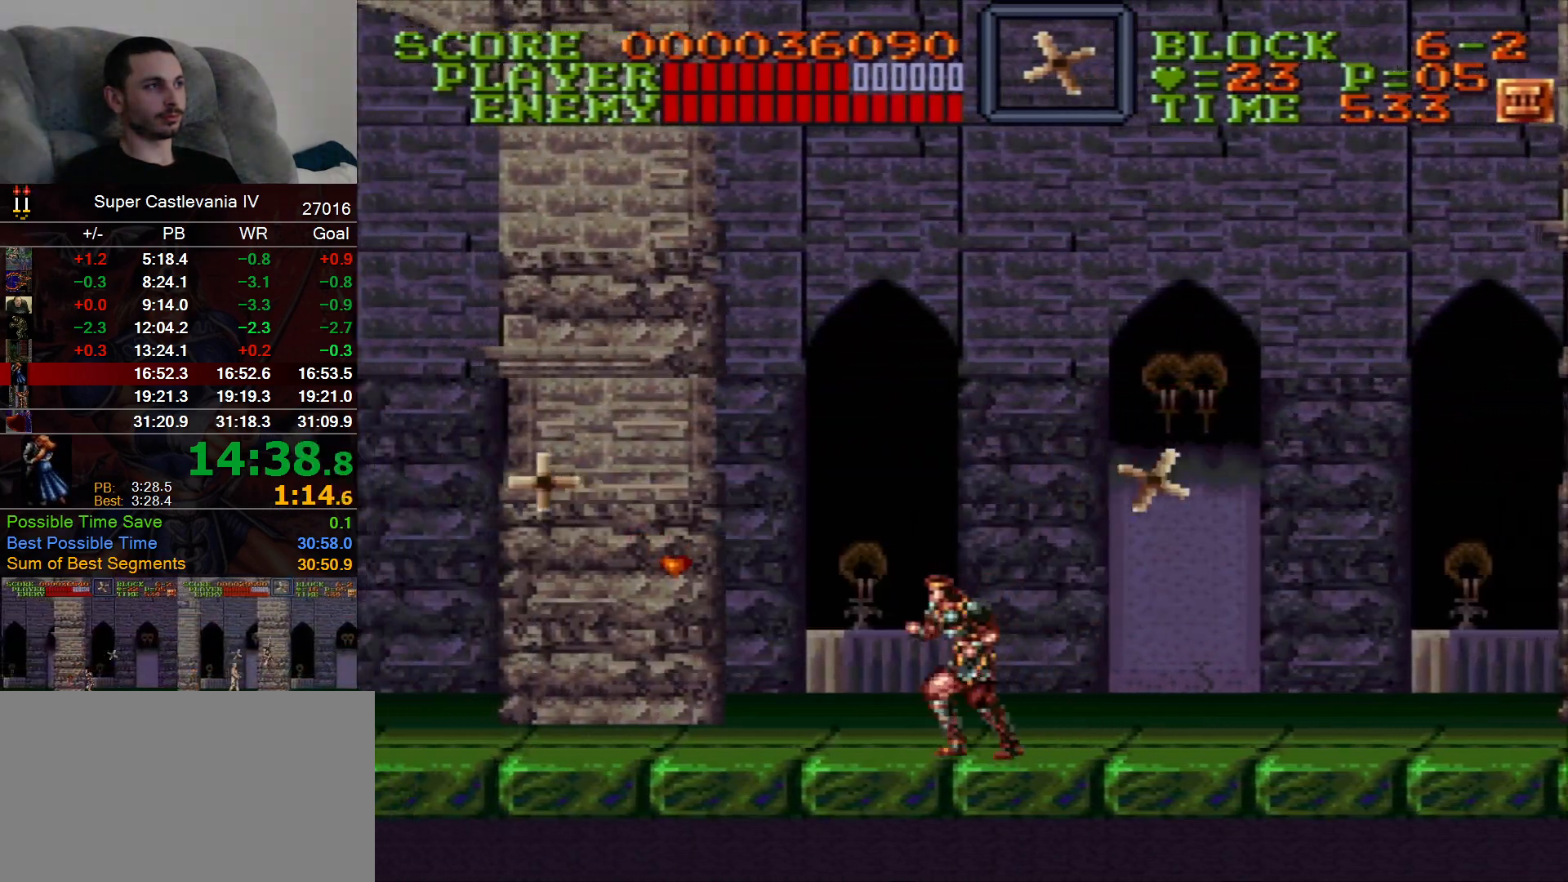
{"dt_ms": 500, "buttons": ["DPAD_LEFT"], "events": []}
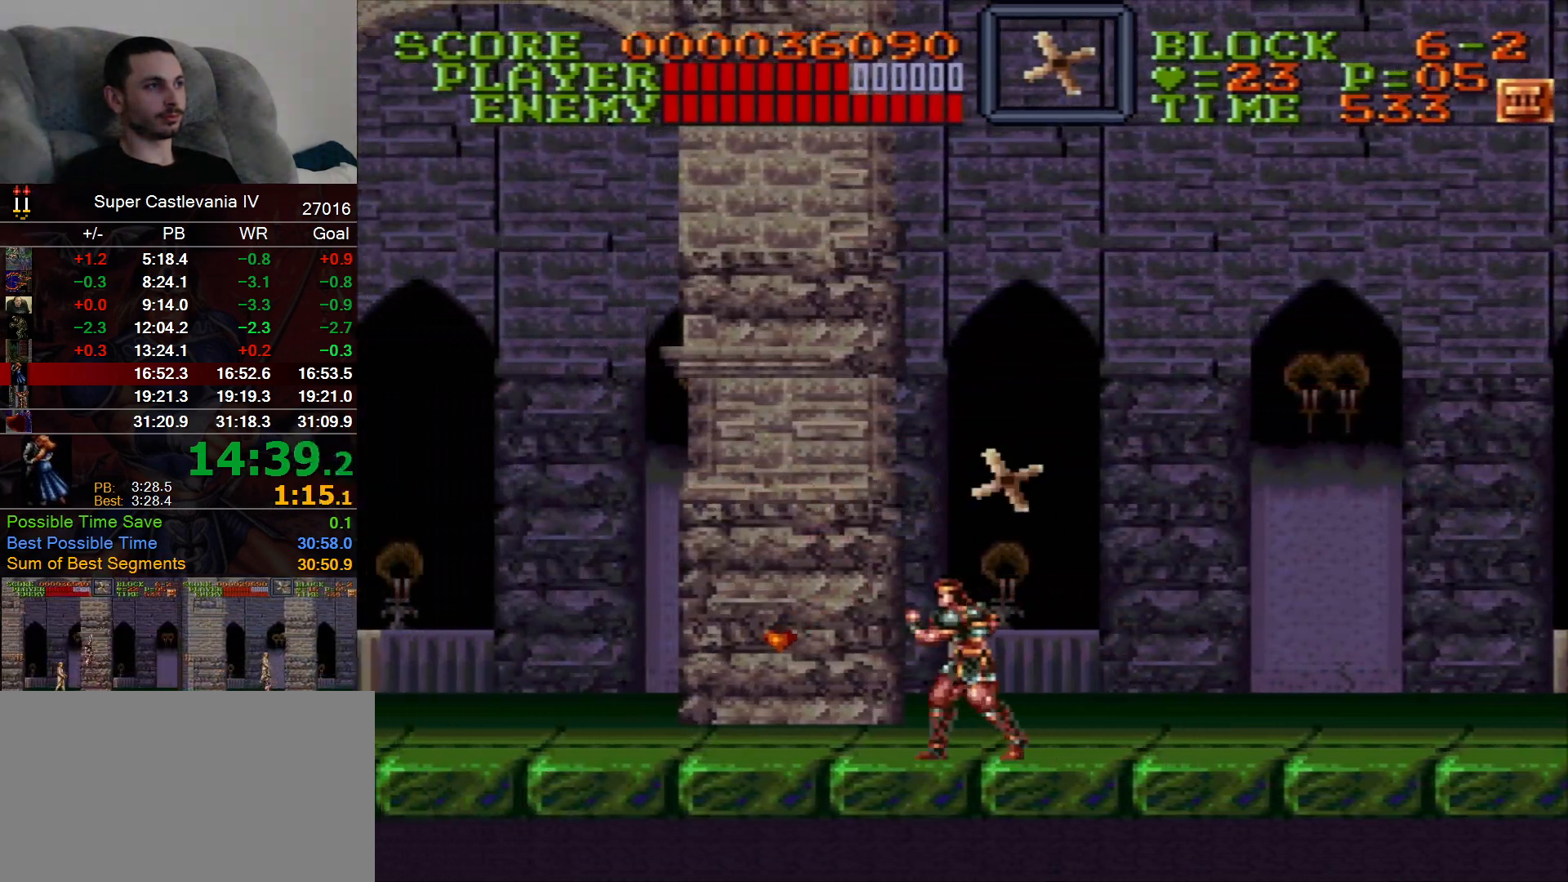
{"dt_ms": 1000, "buttons": ["DPAD_LEFT"], "events": [[350, "B", "down"], [433, "DPAD_DOWN", "down"], [450, "B", "up"], [567, "DPAD_DOWN", "up"]]}
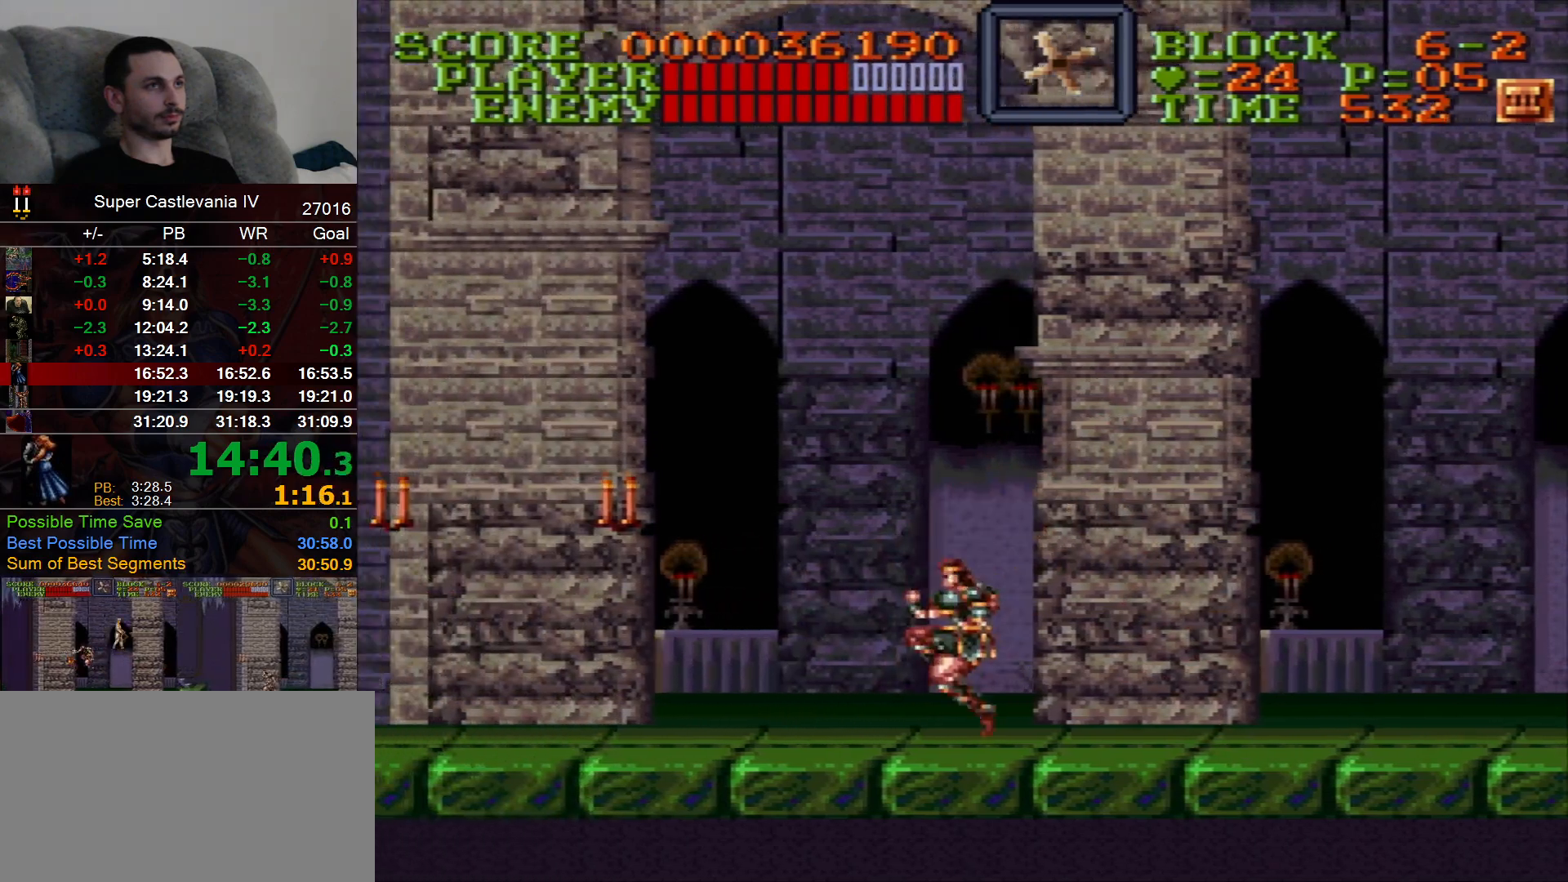
{"dt_ms": 500, "buttons": ["DPAD_LEFT"], "events": [[133, "B", "down"], [217, "B", "up"]]}
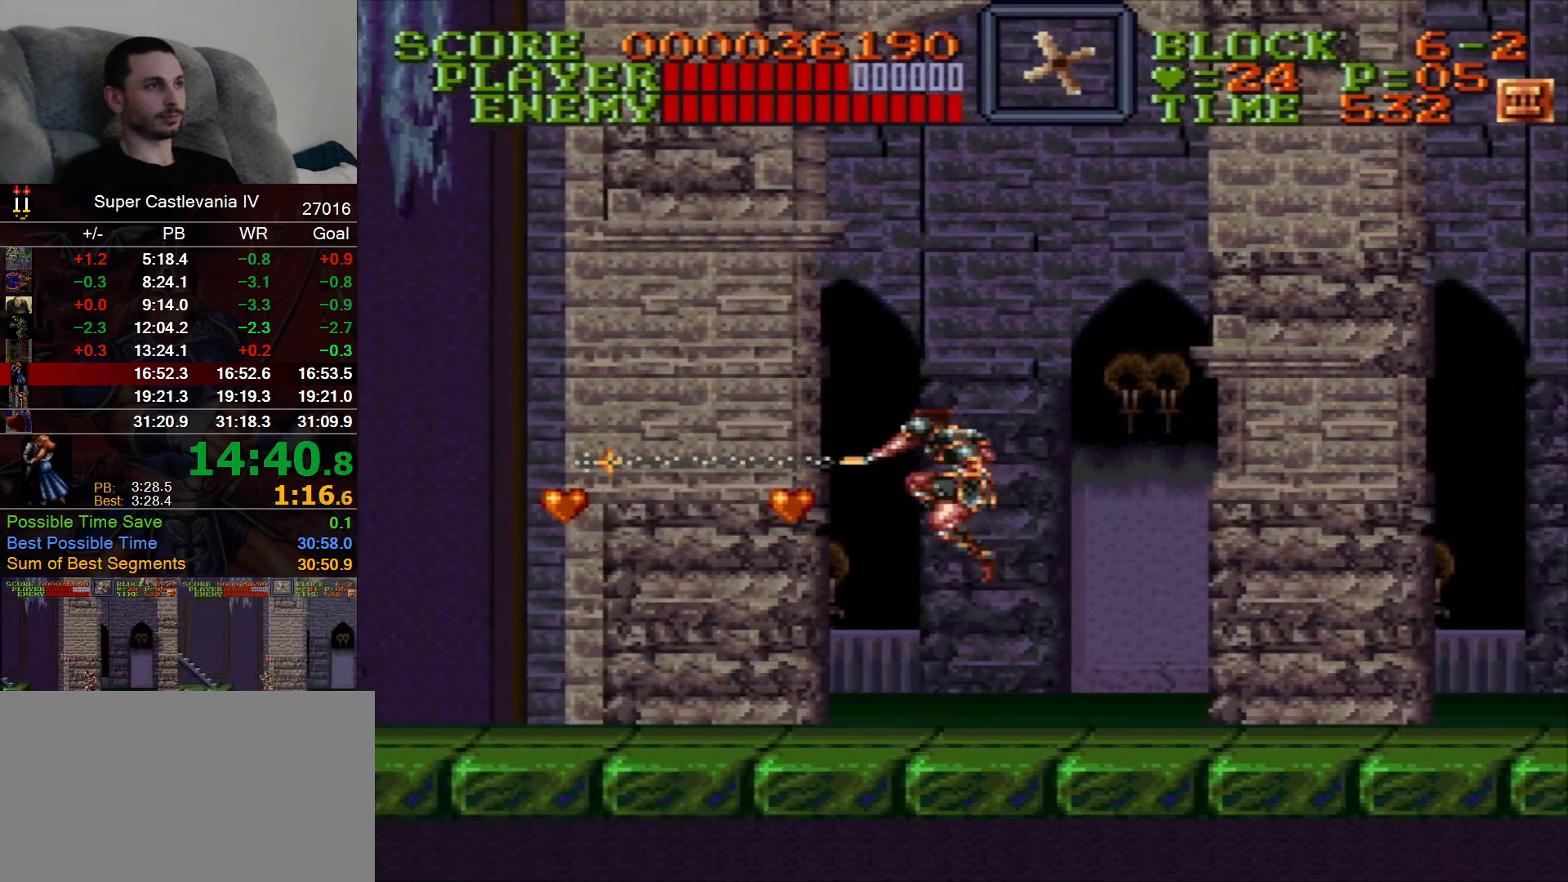
{"dt_ms": 500, "buttons": ["DPAD_LEFT"], "events": []}
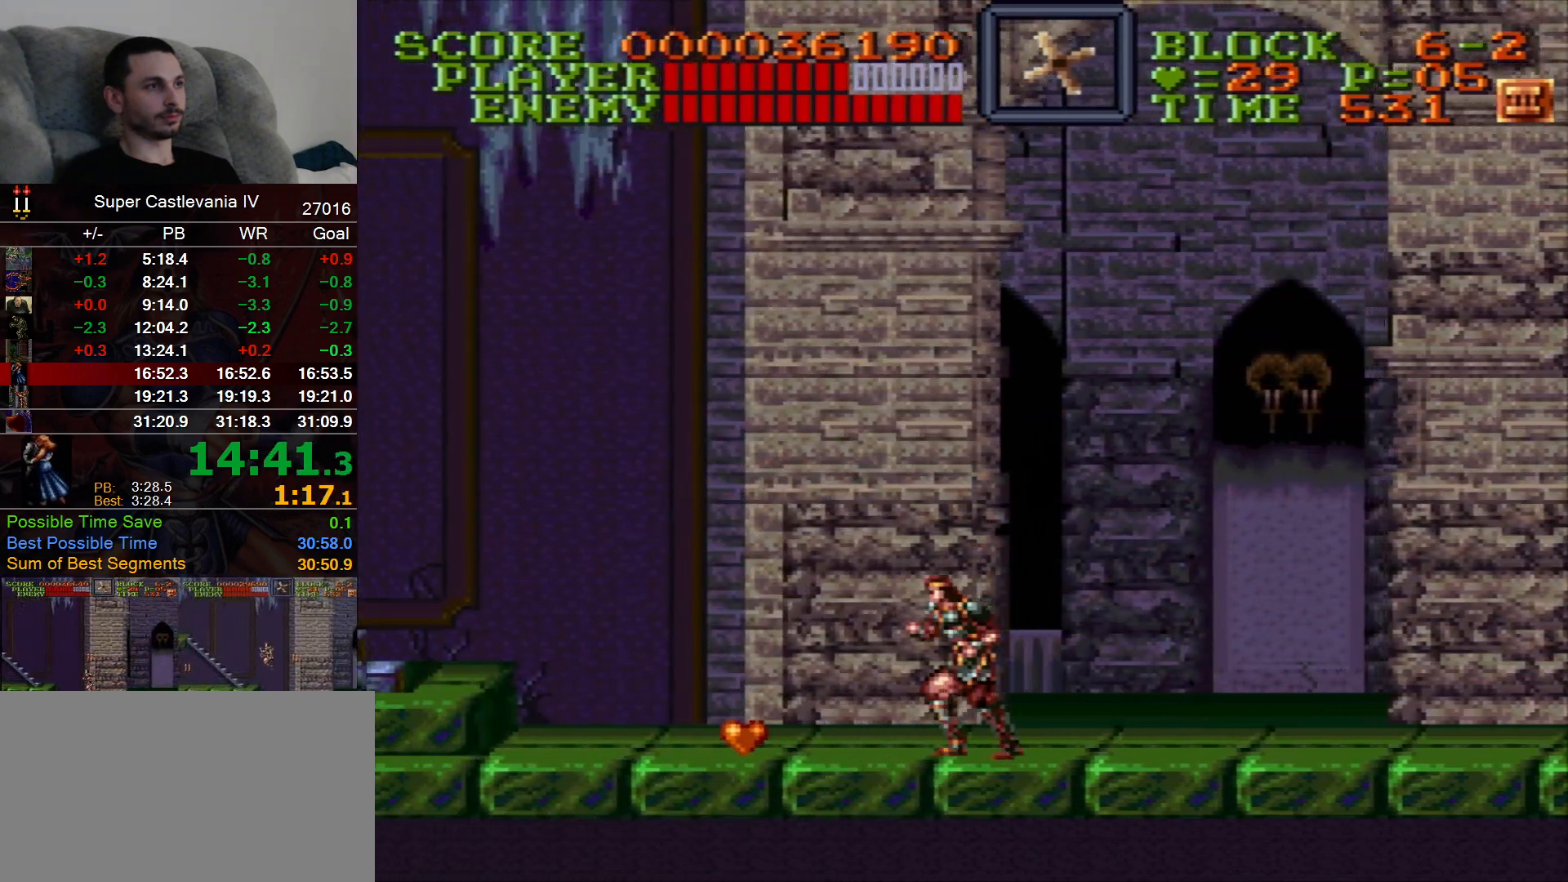
{"dt_ms": 500, "buttons": ["DPAD_LEFT"], "events": []}
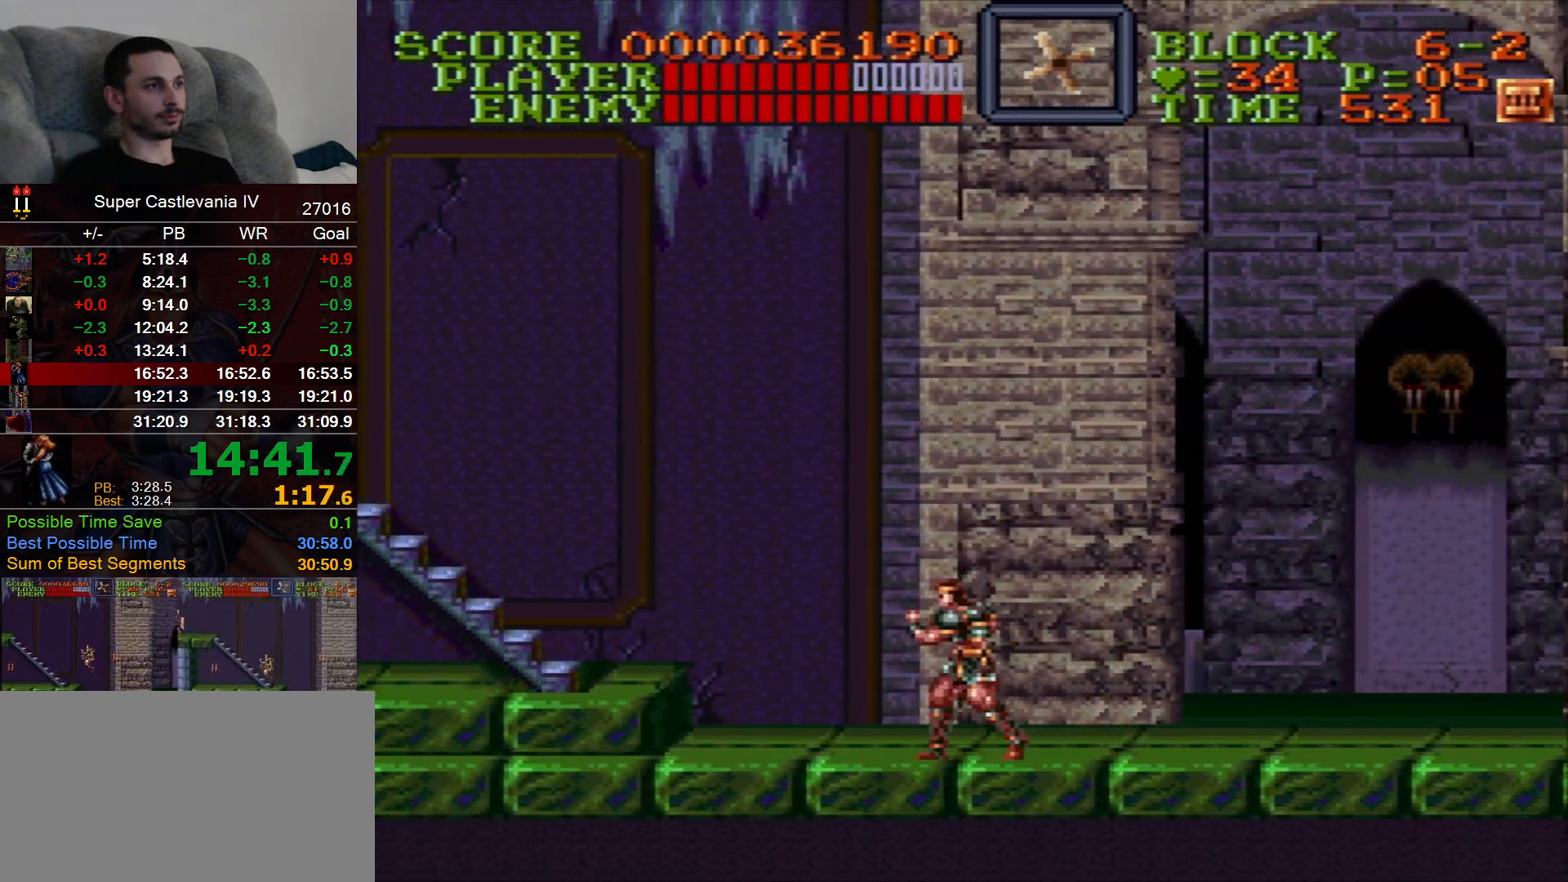
{"dt_ms": 500, "buttons": ["B", "DPAD_LEFT"], "events": [[433, "B", "down"]]}
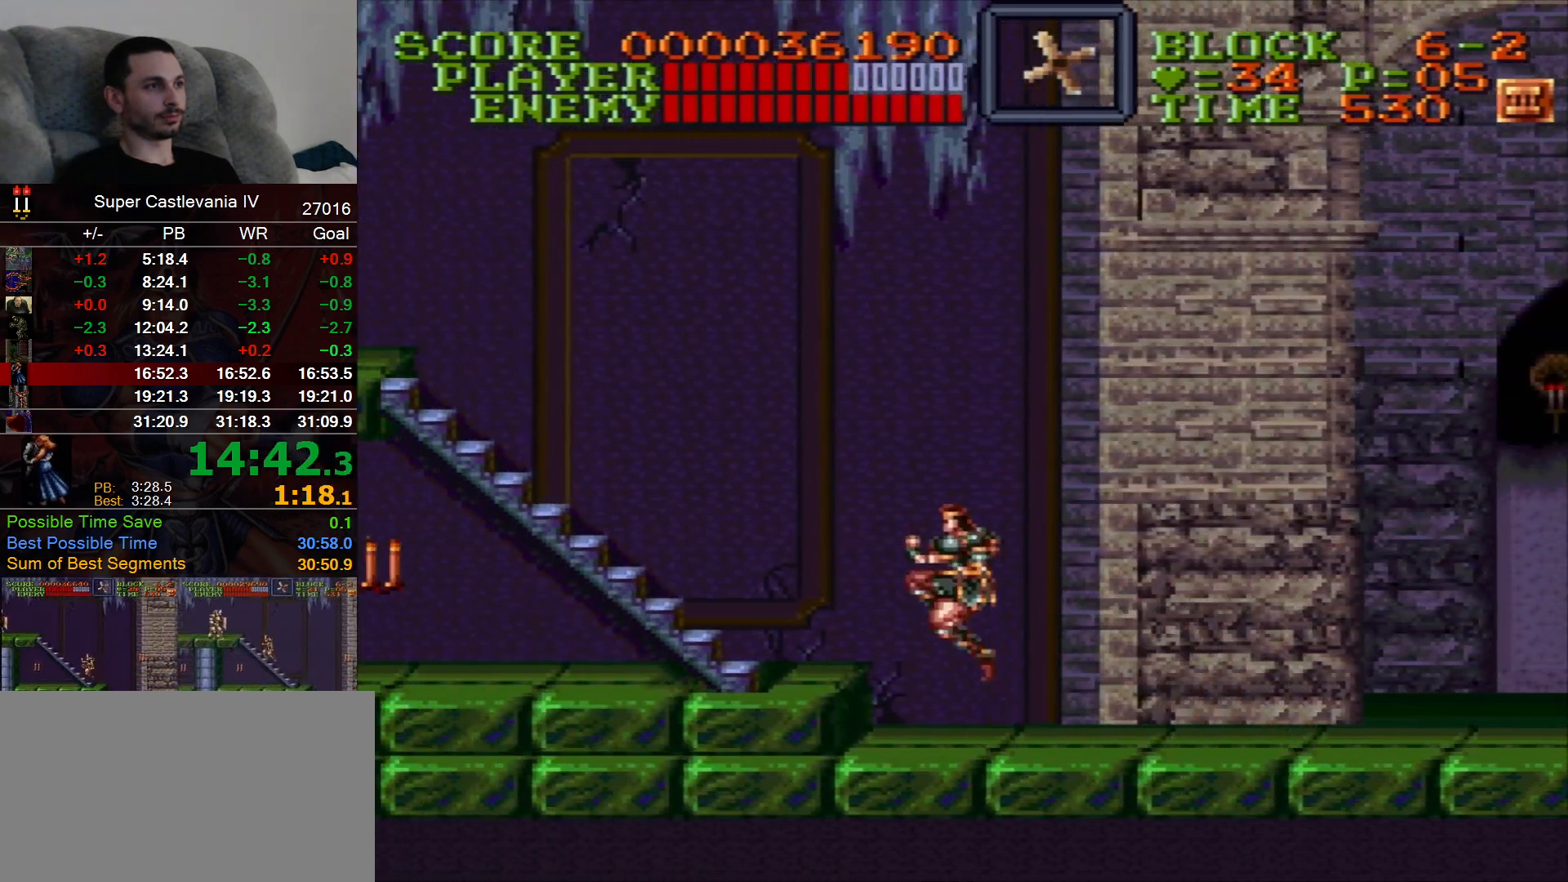
{"dt_ms": 500, "buttons": ["DPAD_LEFT"], "events": [[67, "B", "up"]]}
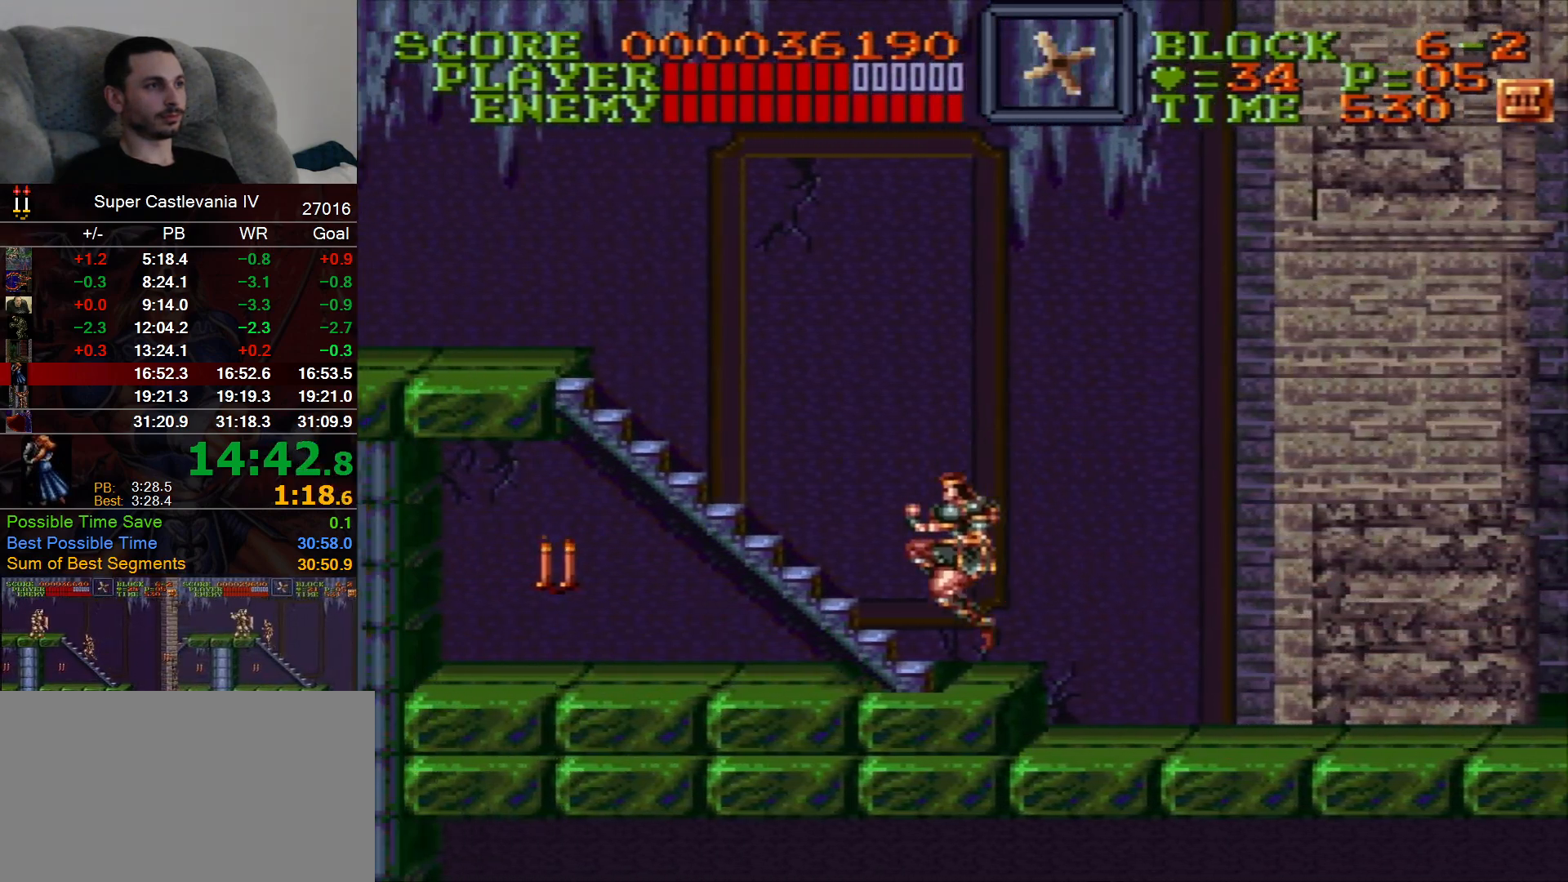
{"dt_ms": 1000, "buttons": ["DPAD_LEFT"], "events": [[83, "B", "down"], [133, "DPAD_UP", "down"], [167, "B", "up"], [817, "A", "down"], [867, "A", "up"], [950, "DPAD_UP", "up"]]}
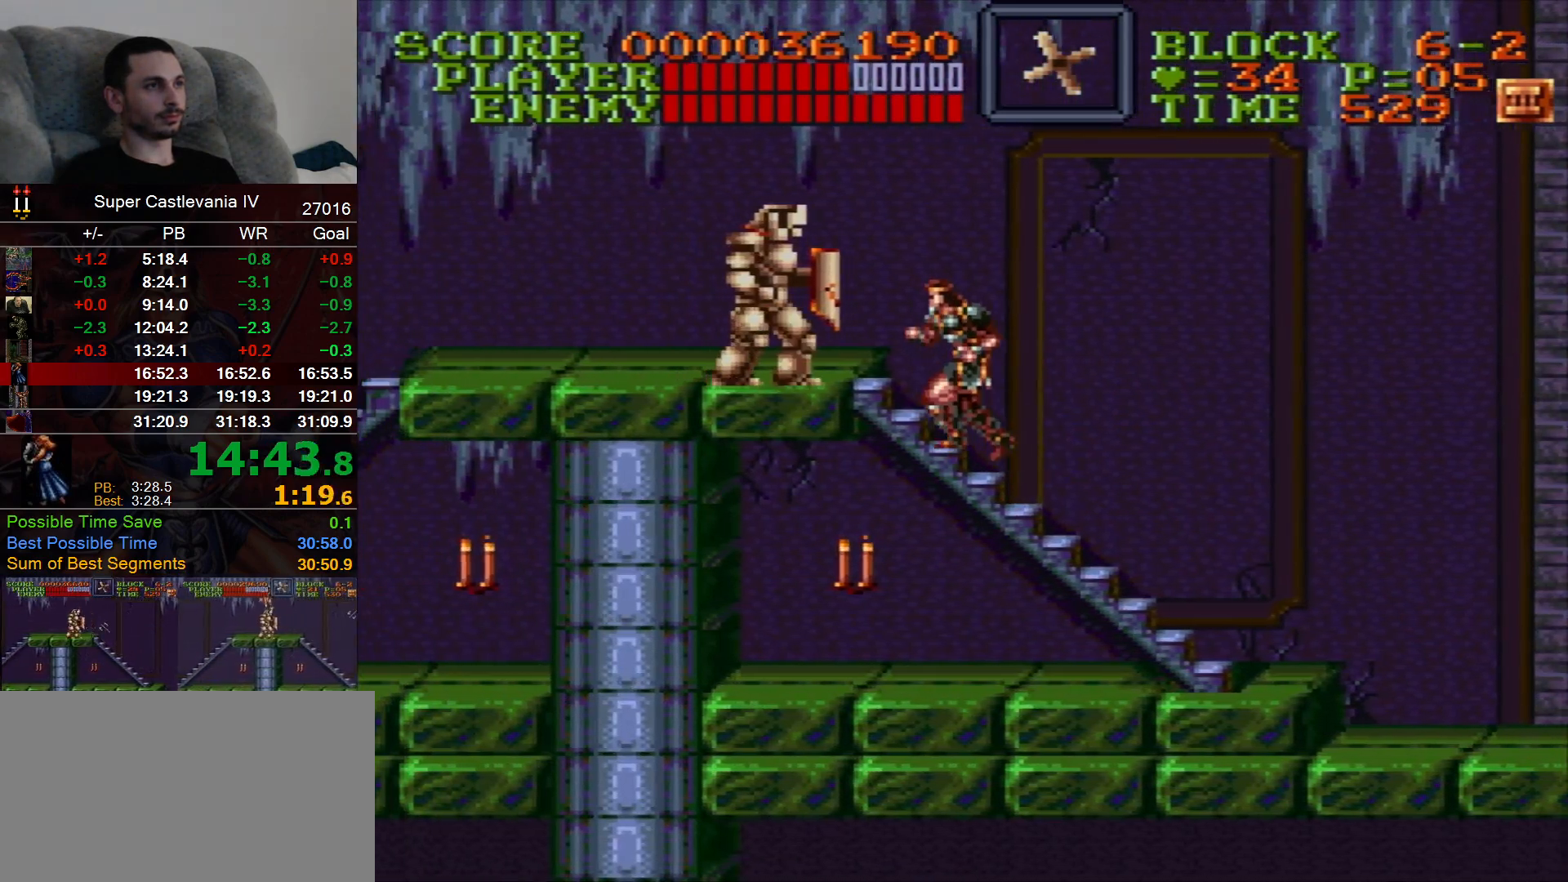
{"dt_ms": 500, "buttons": ["DPAD_LEFT"], "events": []}
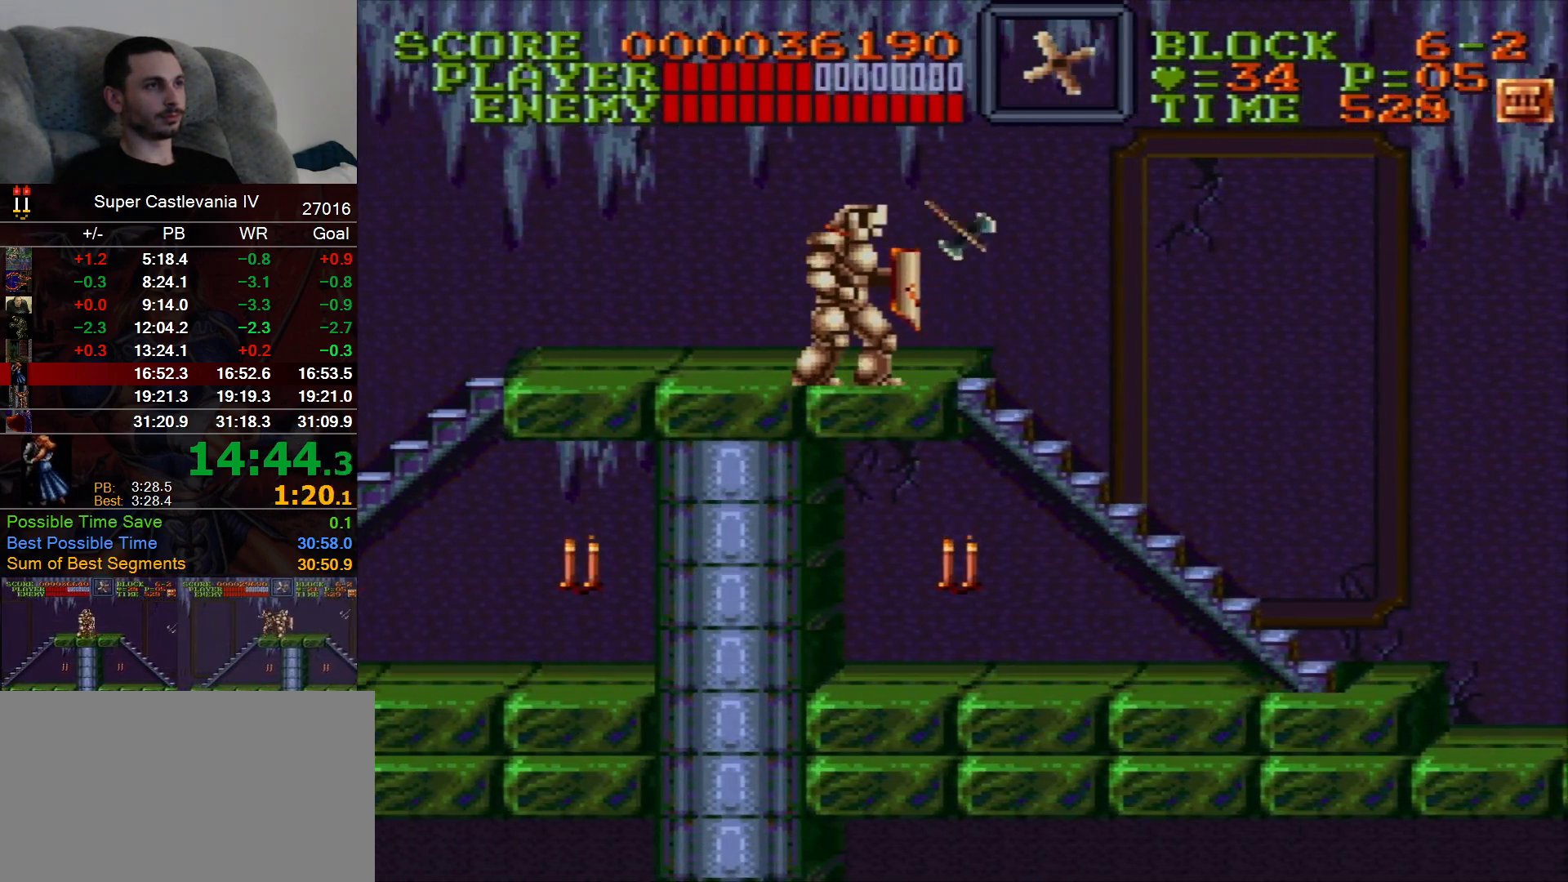
{"dt_ms": 500, "buttons": ["DPAD_LEFT"], "events": []}
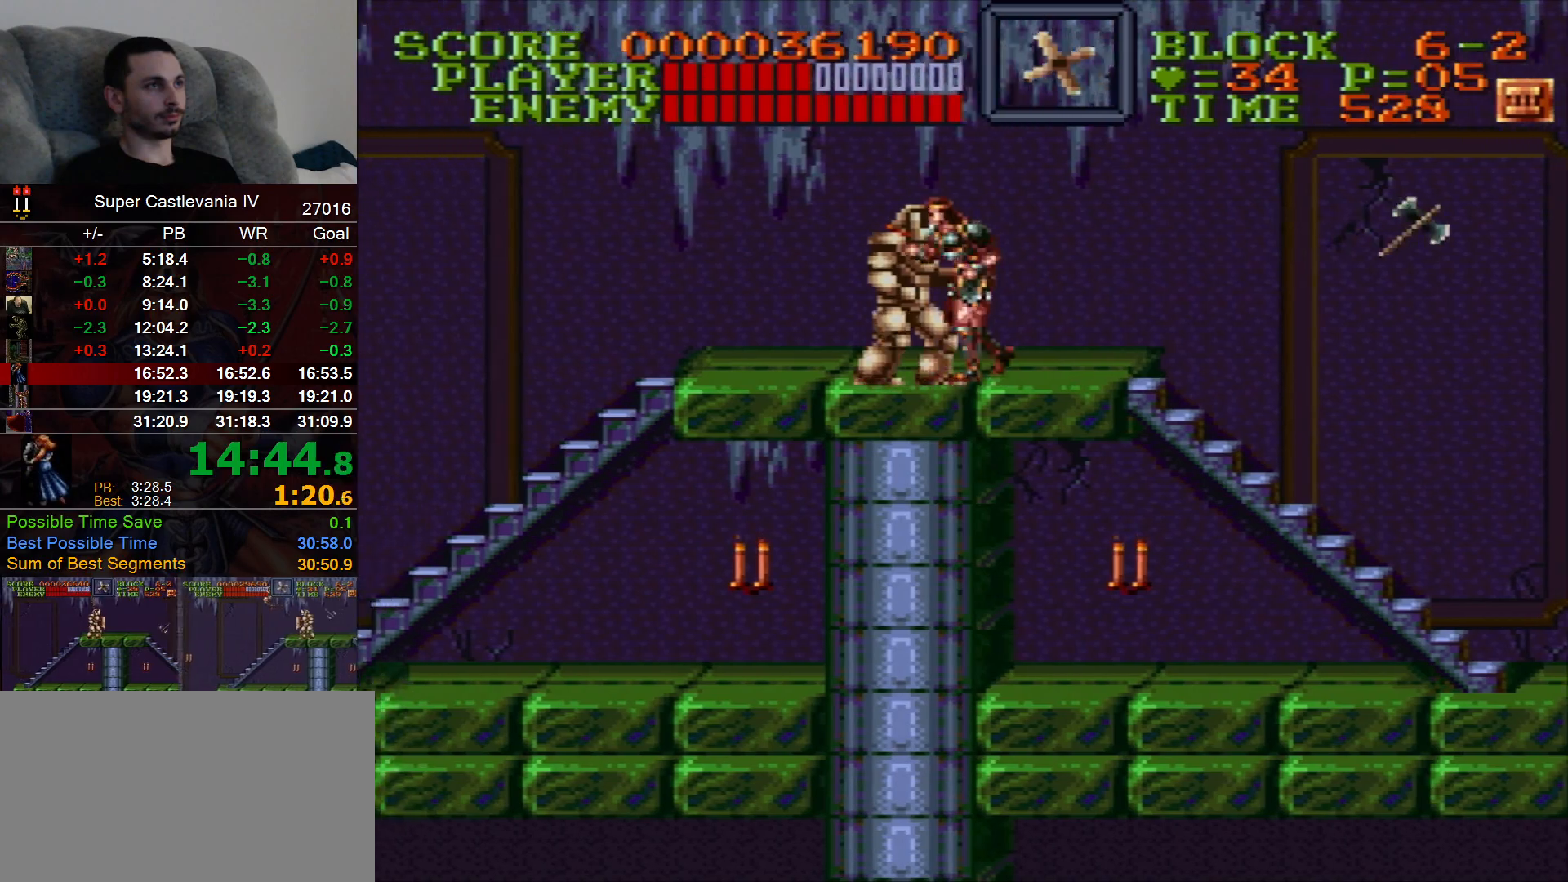
{"dt_ms": 500, "buttons": ["DPAD_LEFT"], "events": [[317, "B", "down"], [467, "B", "up"]]}